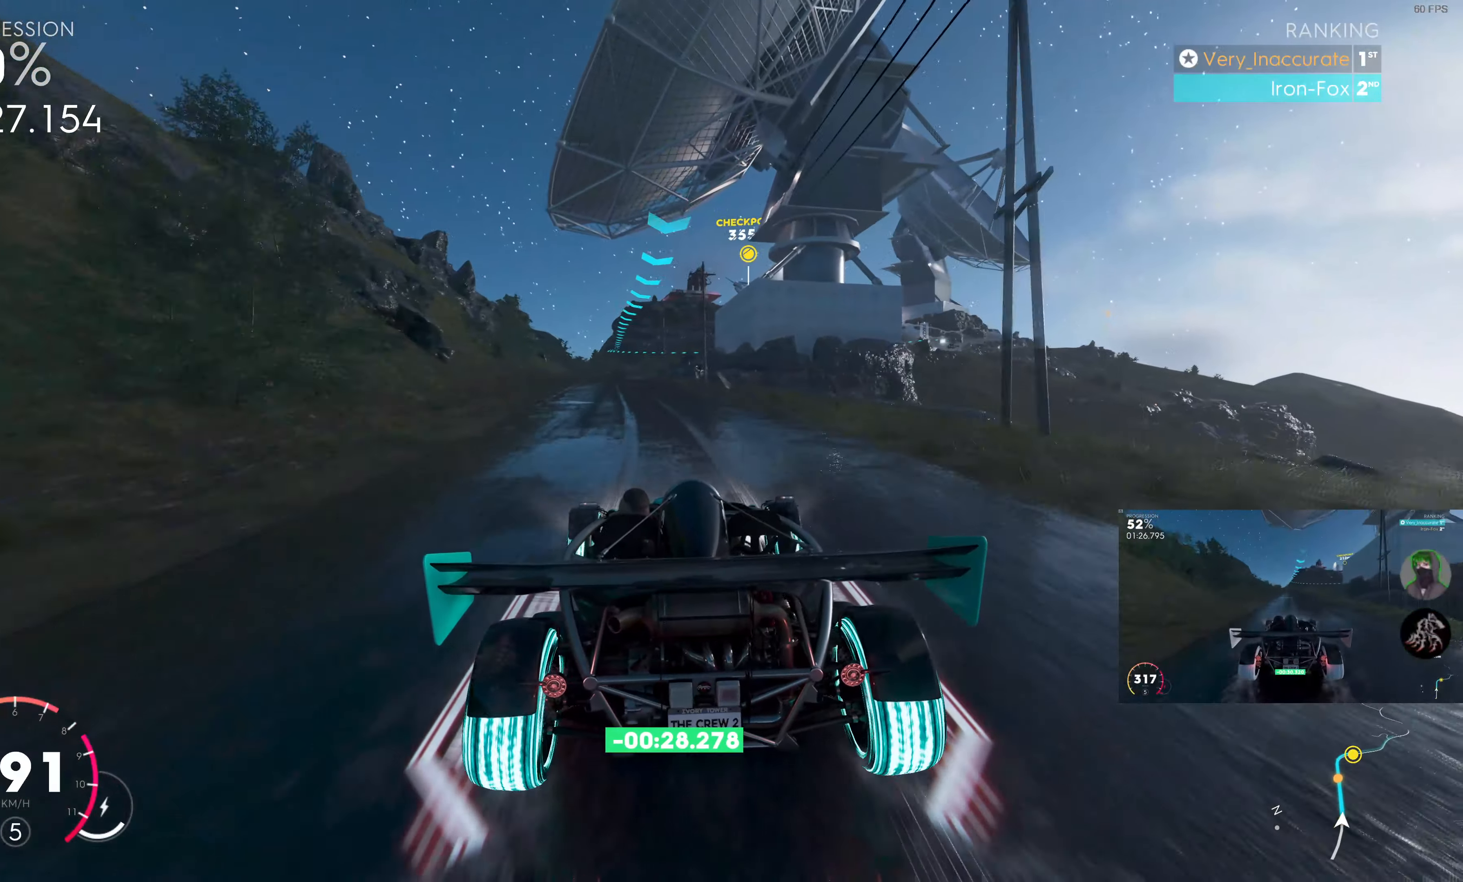
Gameplay with a controller (PlayStation layout); each line is a JSON object with the inputs held at the frame after it. "events" lists button and stick changes between this image and that frame as [ms after this image, input, new state], when the widget could be followed in between.
{"buttons": ["R2"], "left_stick": "center", "right_stick": "center", "events": [[334, "left_stick", "center"]]}
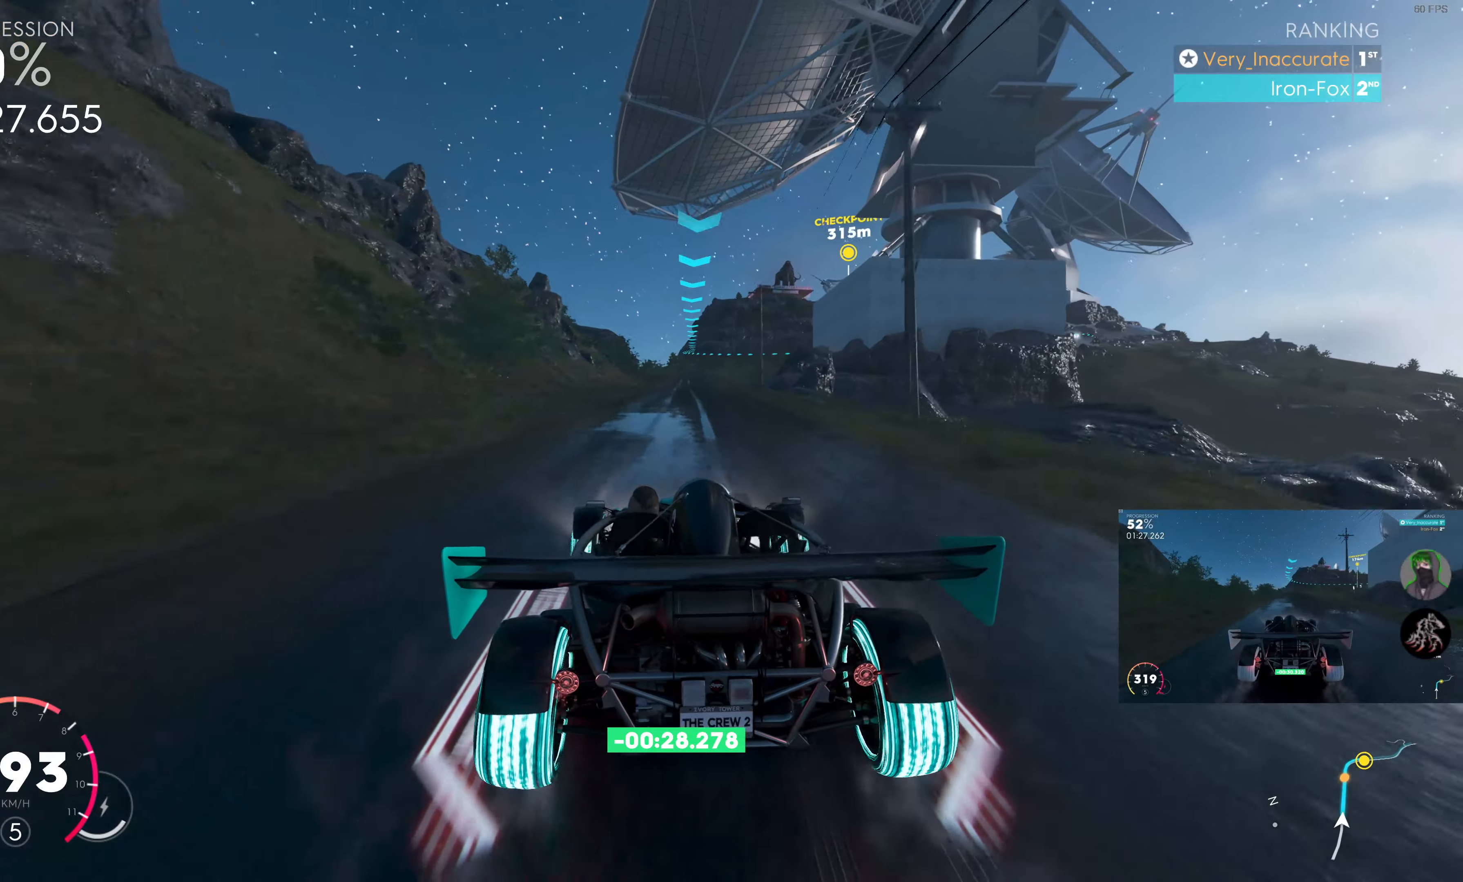
{"buttons": ["R2"], "left_stick": "right", "right_stick": "center", "events": [[350, "left_stick", "right"]]}
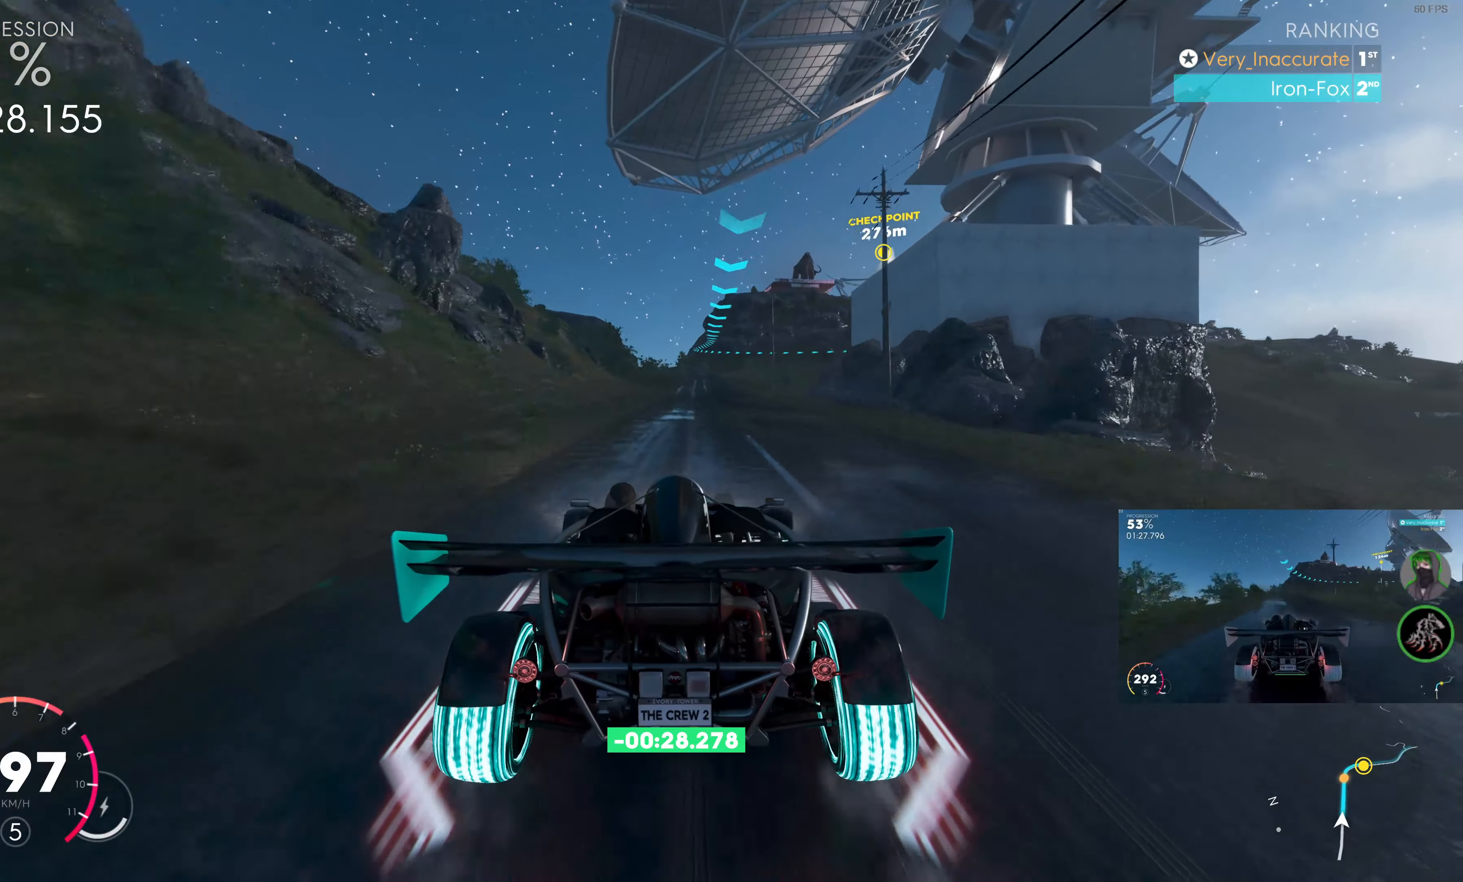
{"buttons": ["R2"], "left_stick": "center", "right_stick": "center", "events": [[34, "left_stick", "center"]]}
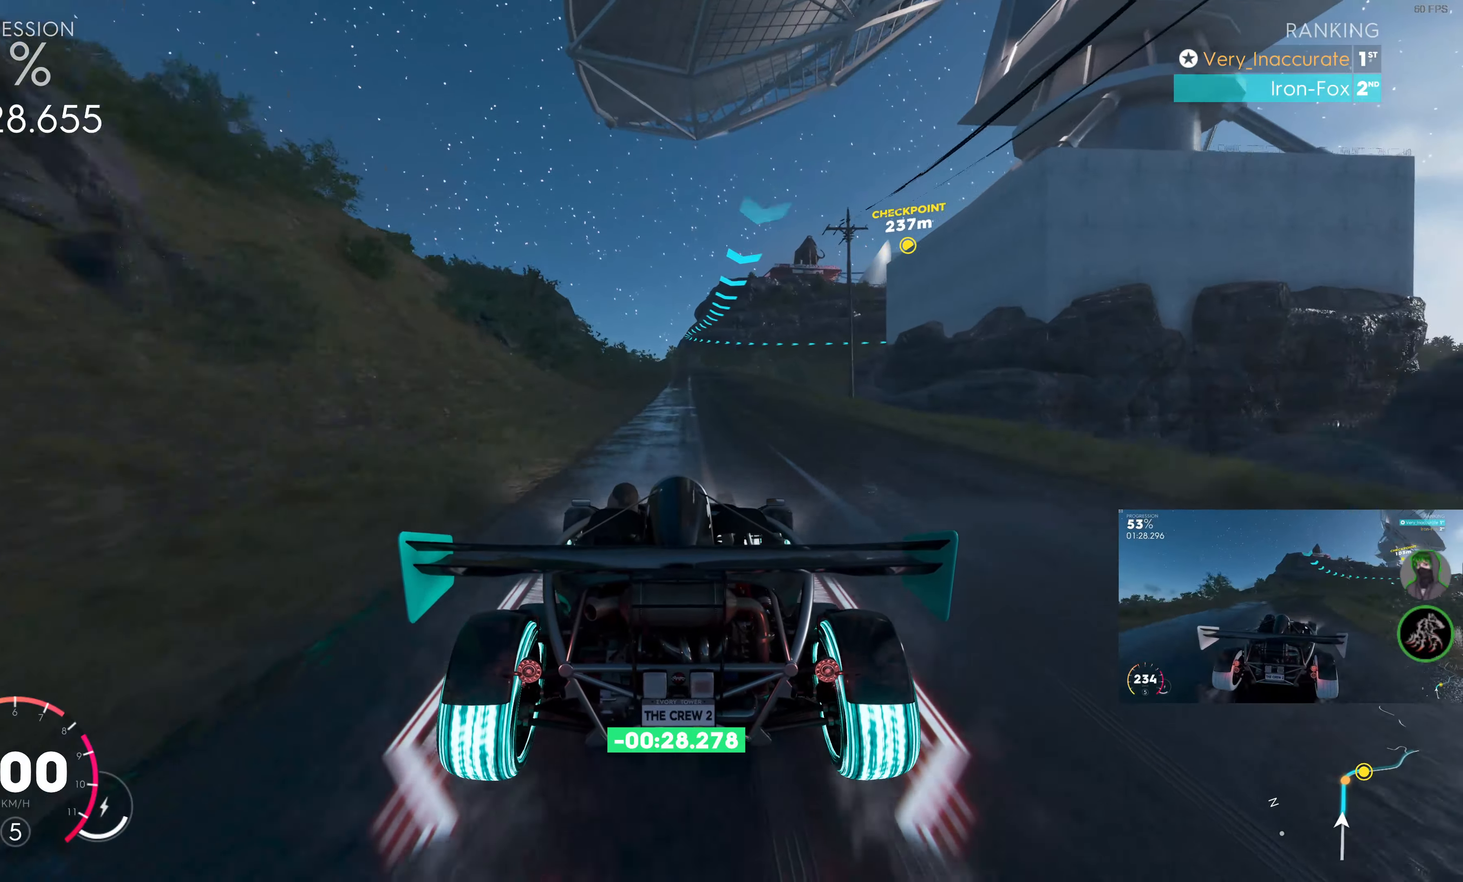
{"buttons": ["R2"], "left_stick": "center", "right_stick": "center", "events": [[250, "left_stick", "right"], [417, "left_stick", "center"]]}
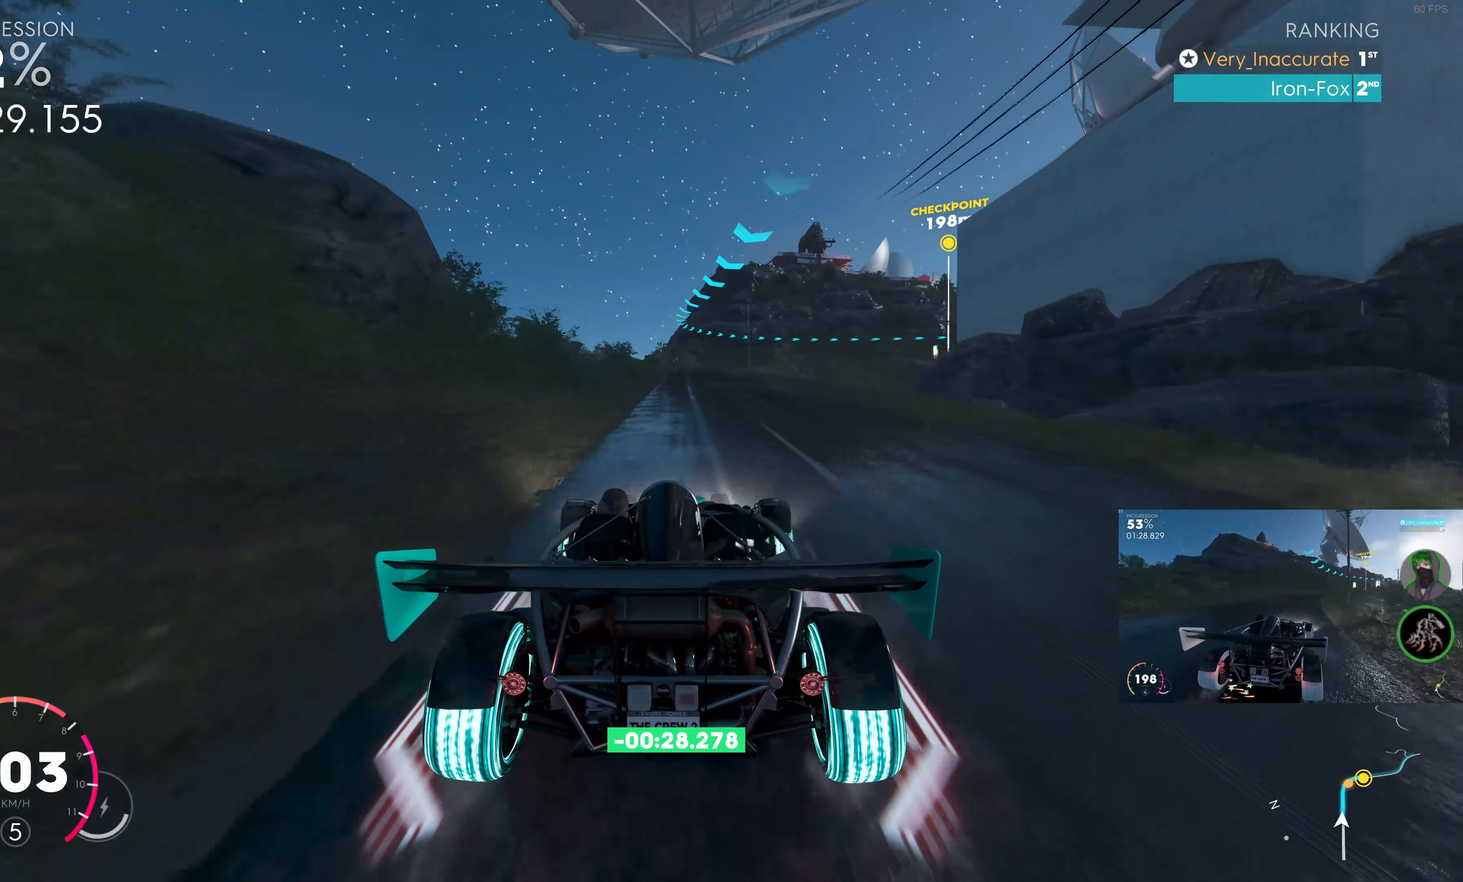
{"buttons": [], "left_stick": "up", "right_stick": "center", "events": [[250, "left_stick", "up-right"], [417, "R2", "up"], [417, "left_stick", "up"]]}
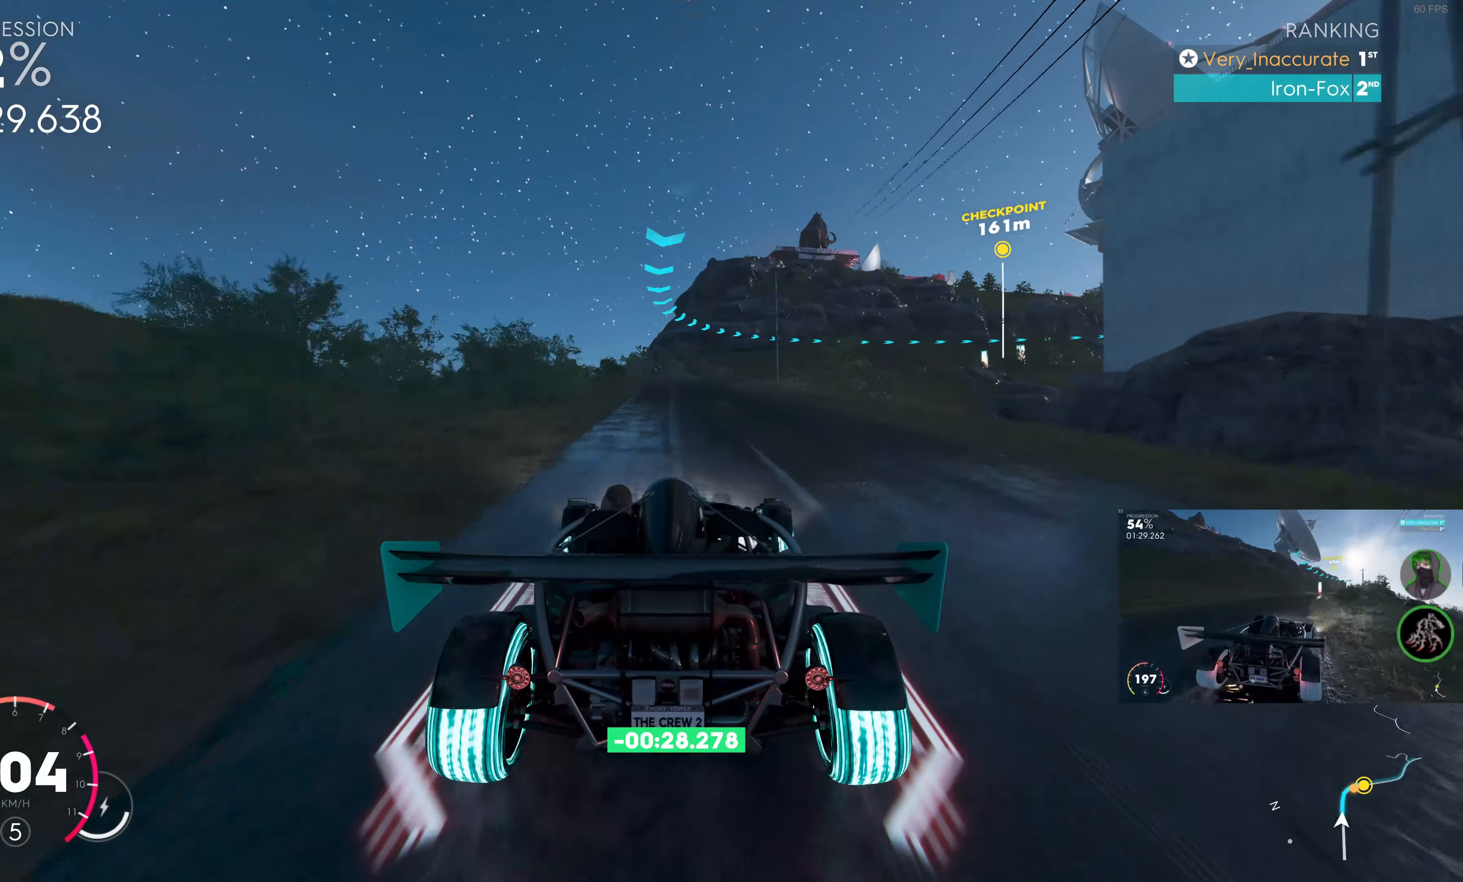
{"buttons": ["L2"], "left_stick": "up-right", "right_stick": "center", "events": [[34, "L2", "down"], [200, "L2", "up"], [267, "L2", "down"], [434, "L2", "up"], [434, "left_stick", "up-right"], [484, "L2", "down"]]}
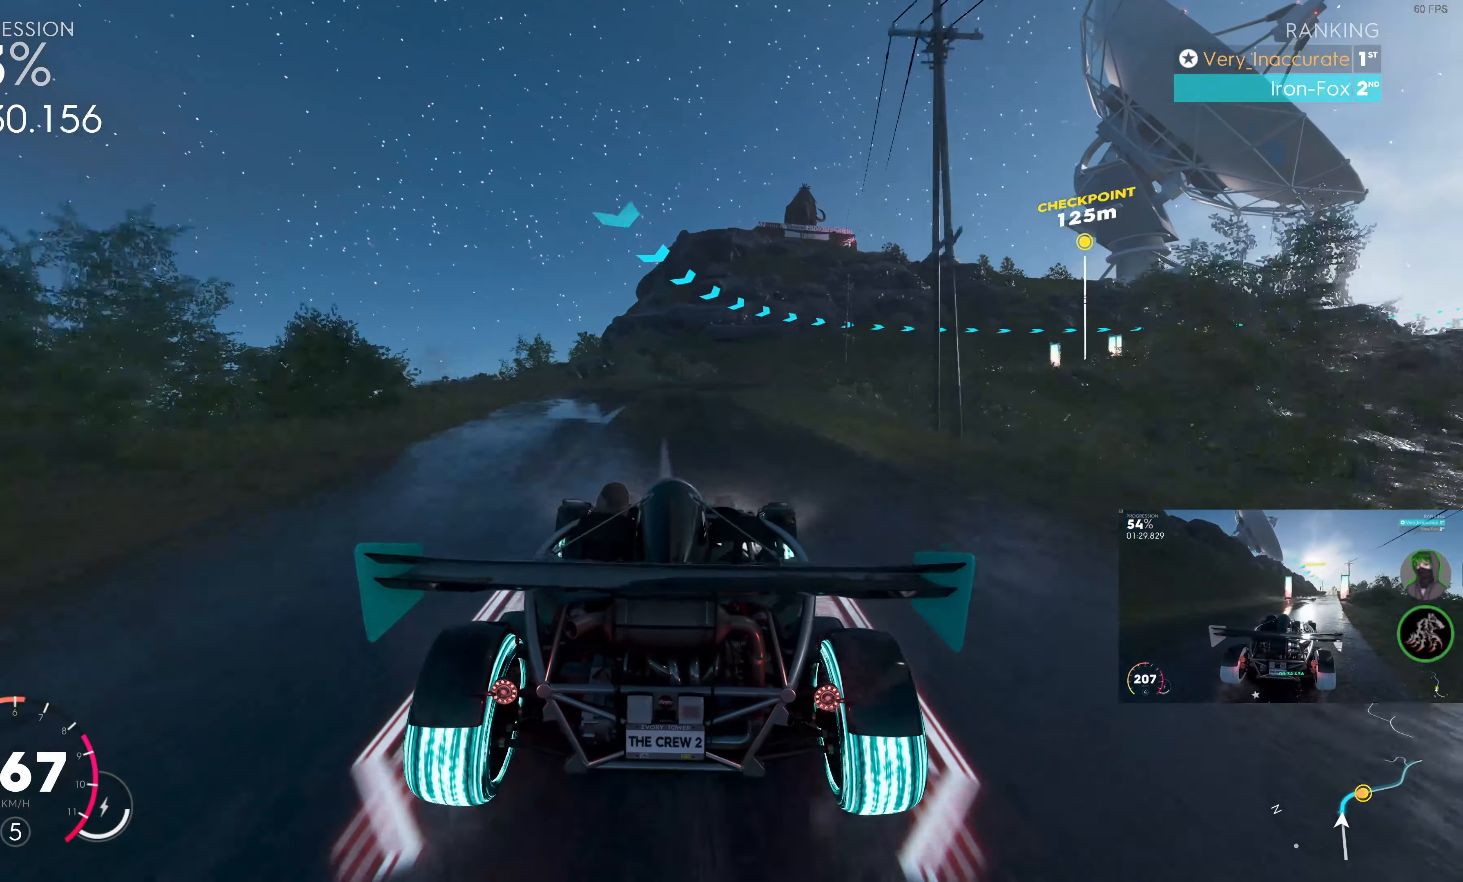
{"buttons": ["L2"], "left_stick": "up-right", "right_stick": "center", "events": [[117, "L2", "up"], [434, "L2", "down"]]}
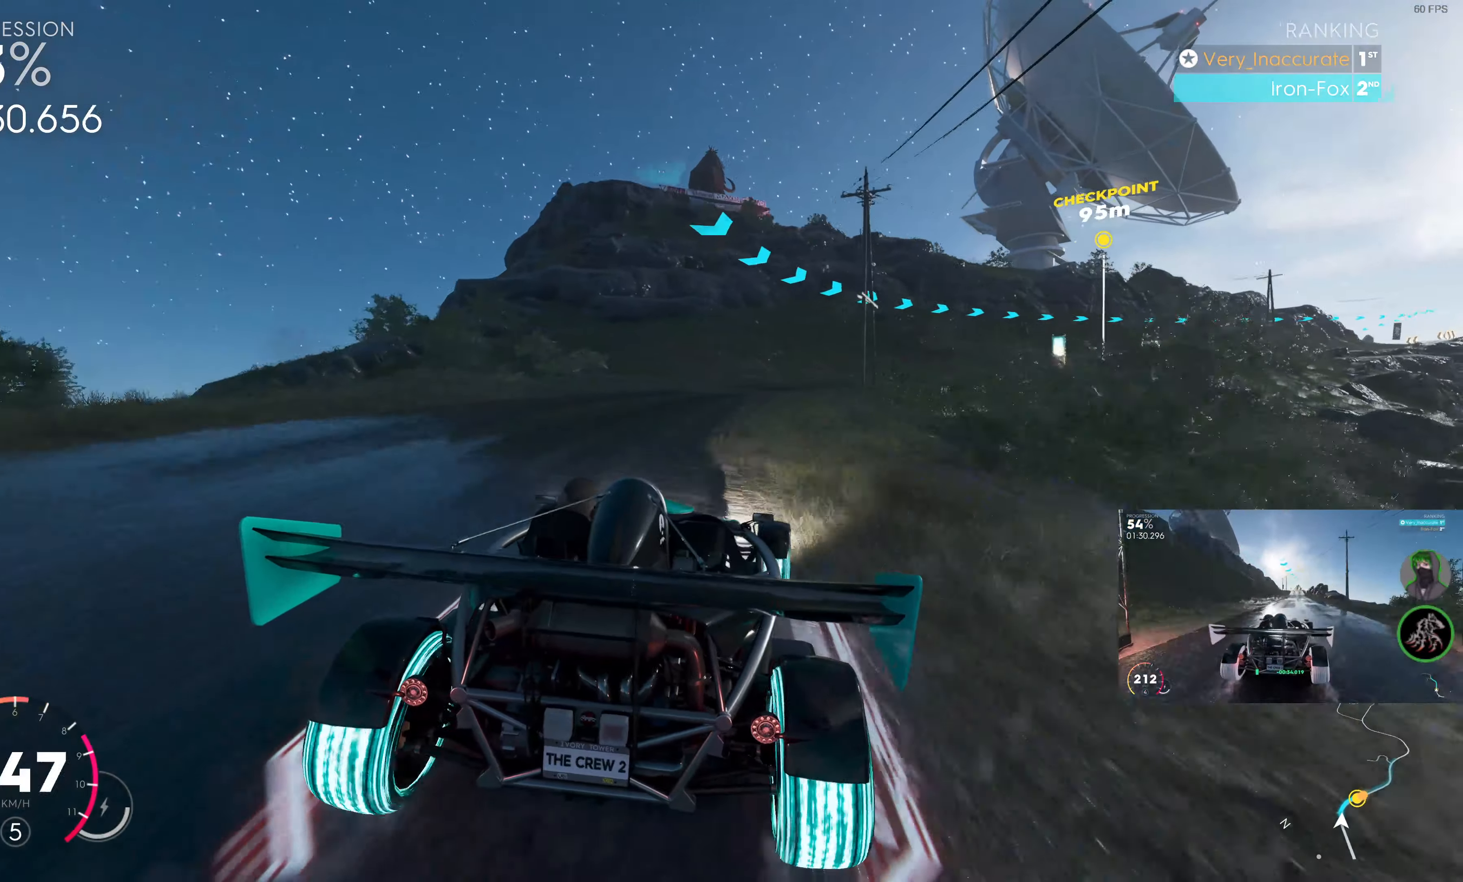
{"buttons": ["L2"], "left_stick": "up-right", "right_stick": "center", "events": [[50, "L2", "up"], [434, "L2", "down"]]}
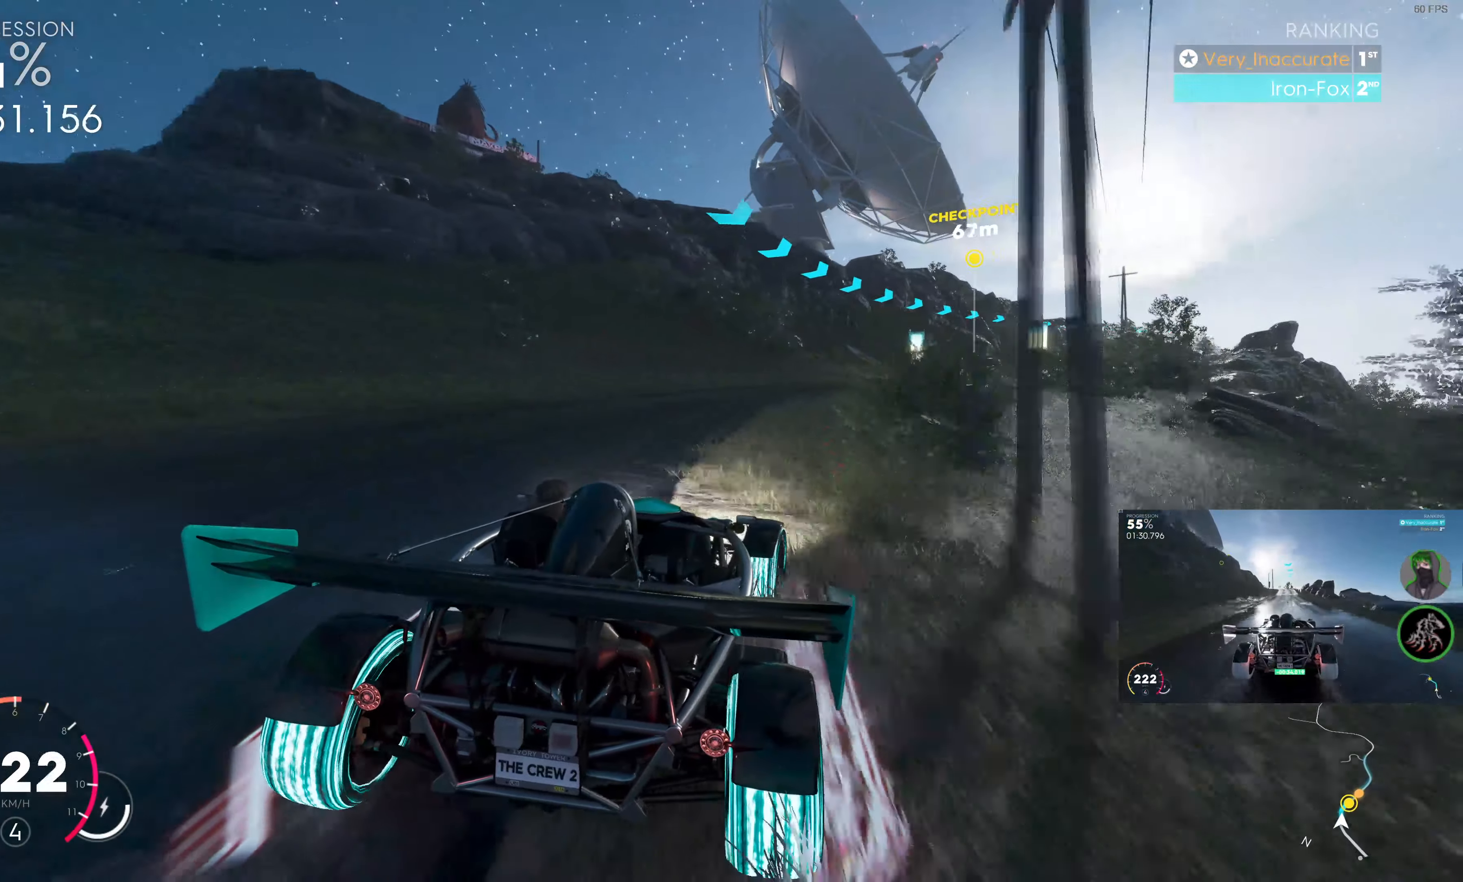
{"buttons": ["R2"], "left_stick": "up", "right_stick": "center", "events": [[34, "L2", "up"], [284, "R2", "down"], [366, "left_stick", "up"]]}
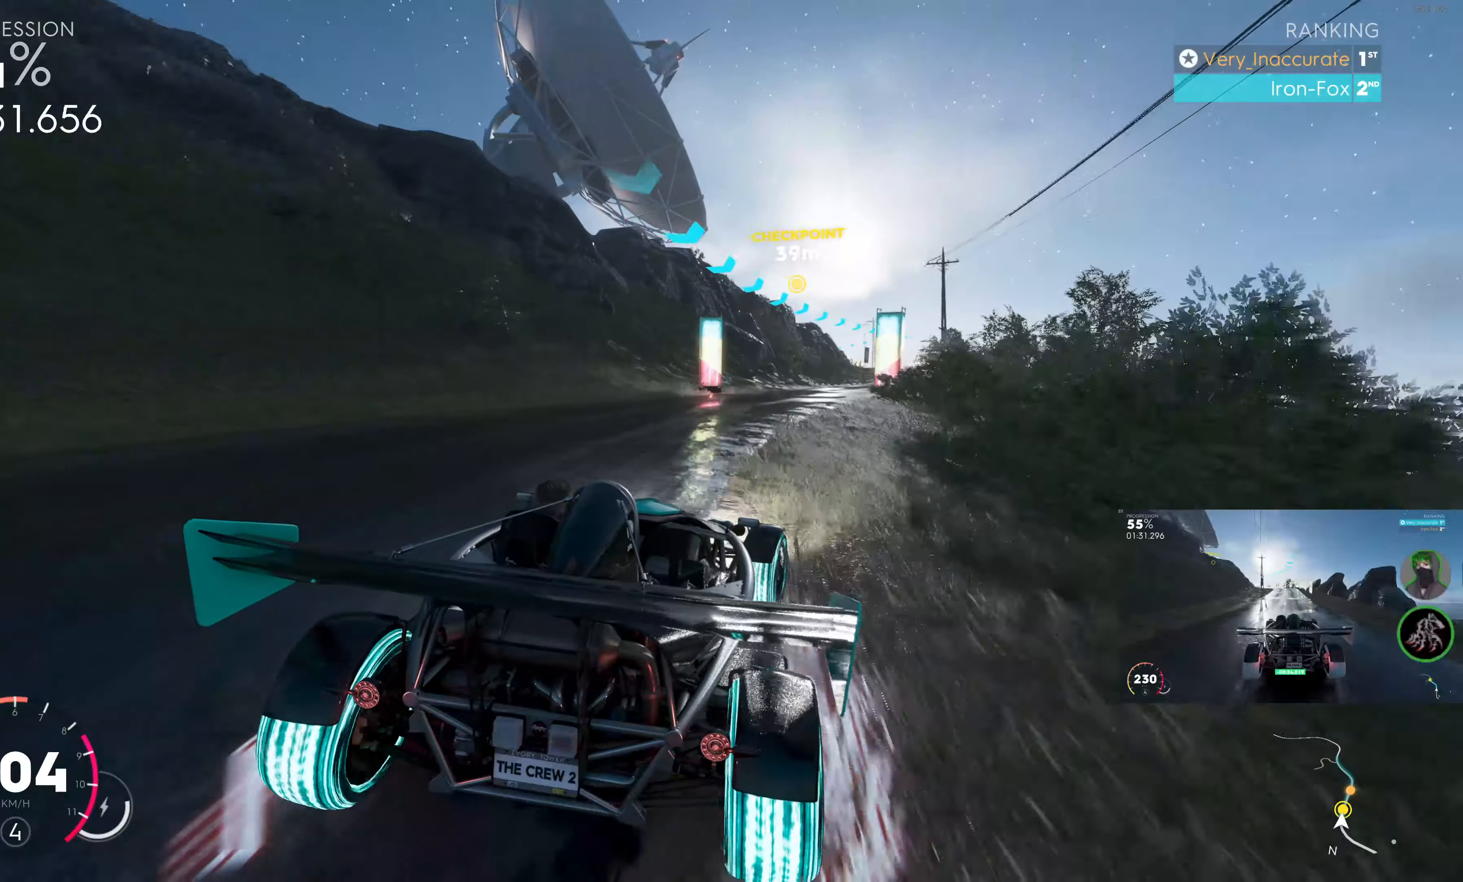
{"buttons": ["SQUARE", "R2"], "left_stick": "left", "right_stick": "center", "events": [[150, "left_stick", "up-right"], [216, "SQUARE", "down"], [350, "left_stick", "center"], [400, "left_stick", "left"]]}
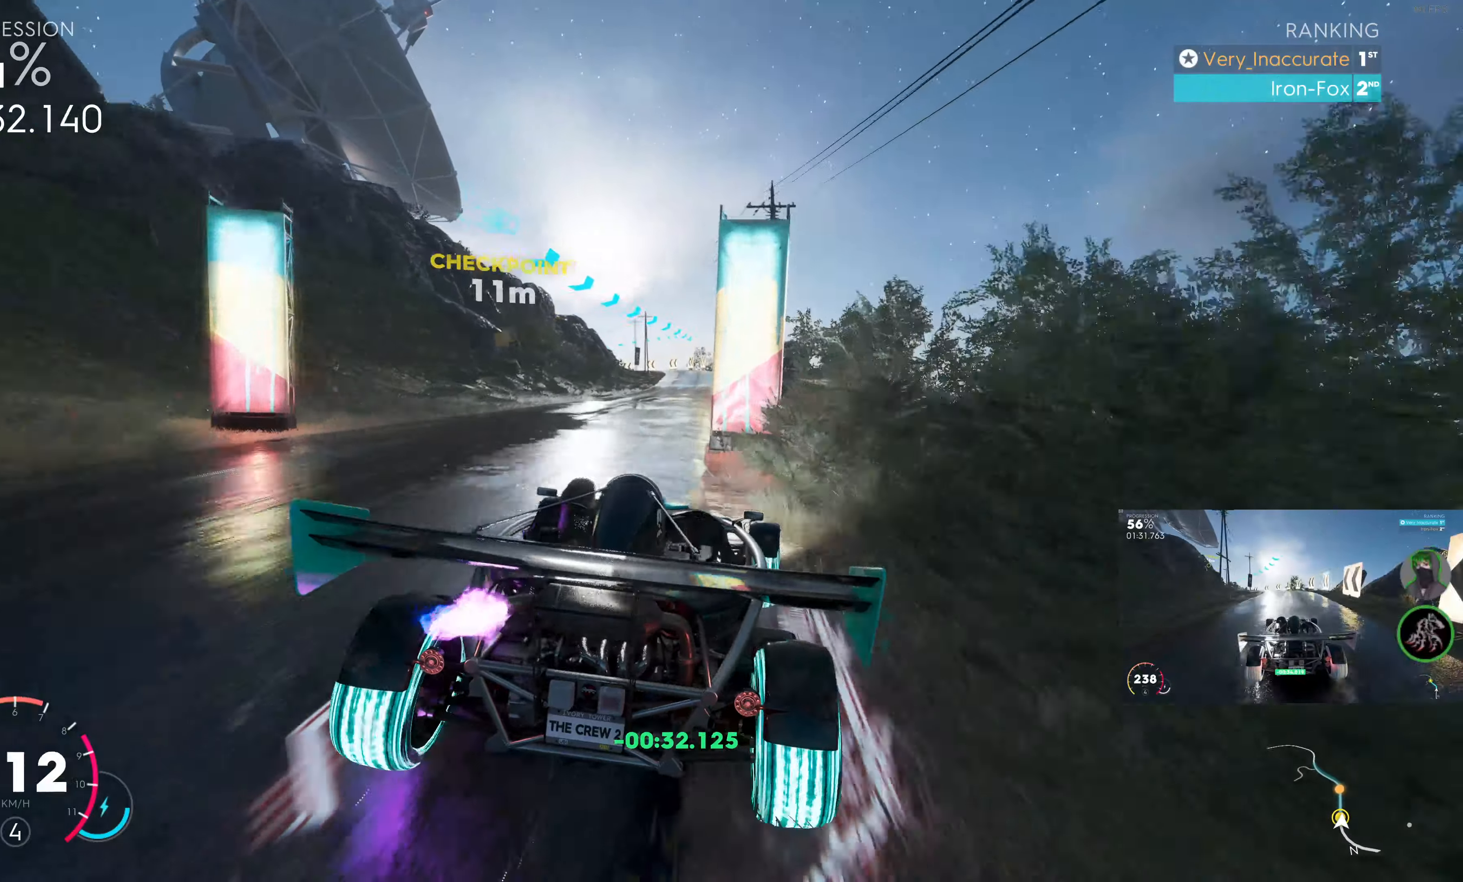
{"buttons": ["SQUARE", "R2"], "left_stick": "center", "right_stick": "center", "events": [[133, "left_stick", "center"], [250, "left_stick", "left"], [350, "left_stick", "center"]]}
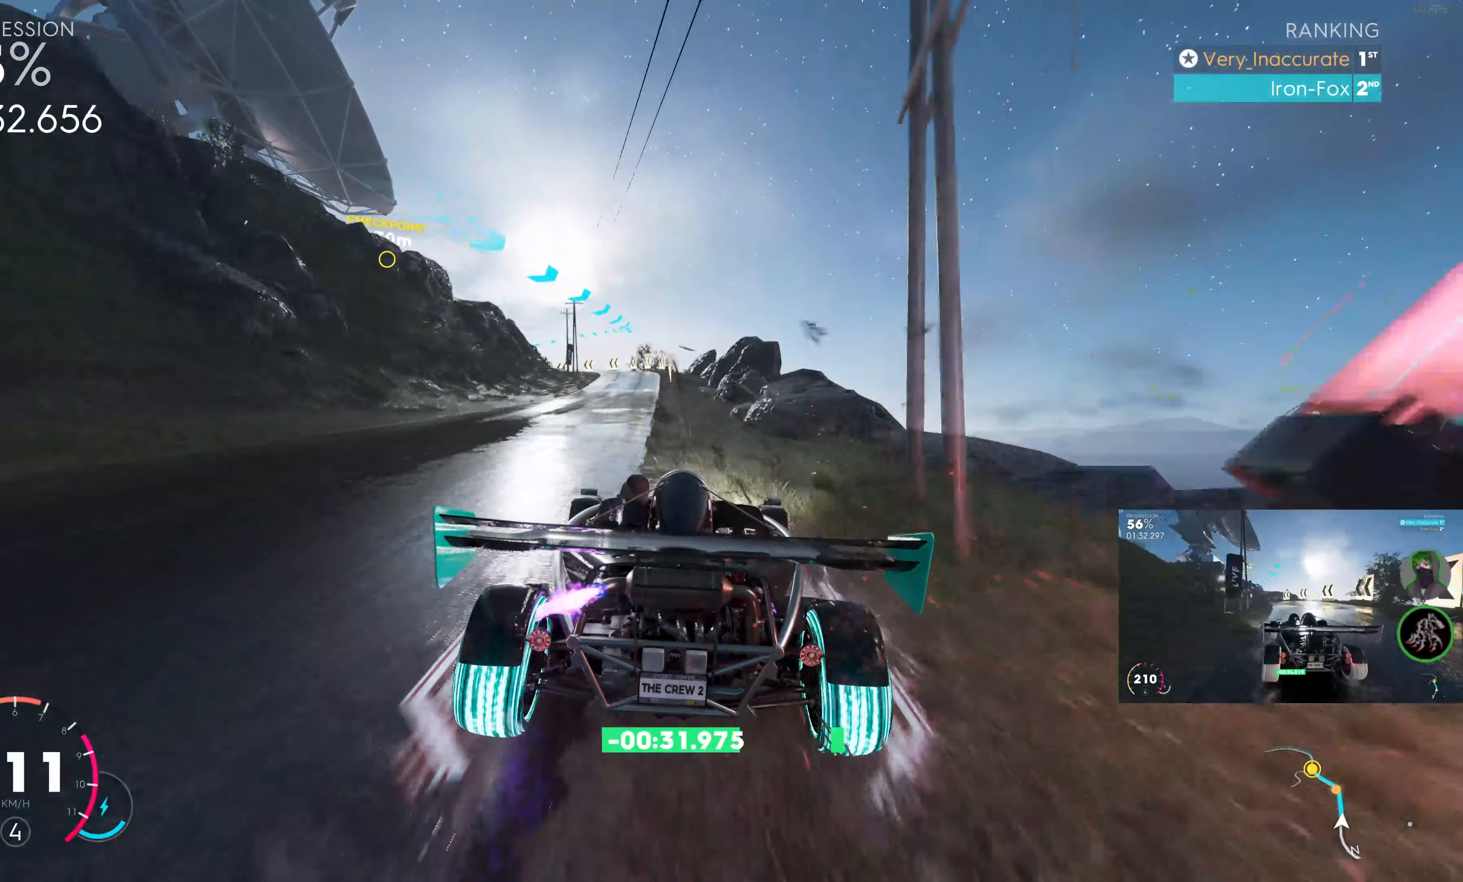
{"buttons": ["SQUARE", "R2"], "left_stick": "center", "right_stick": "center", "events": [[50, "left_stick", "left"], [283, "left_stick", "center"]]}
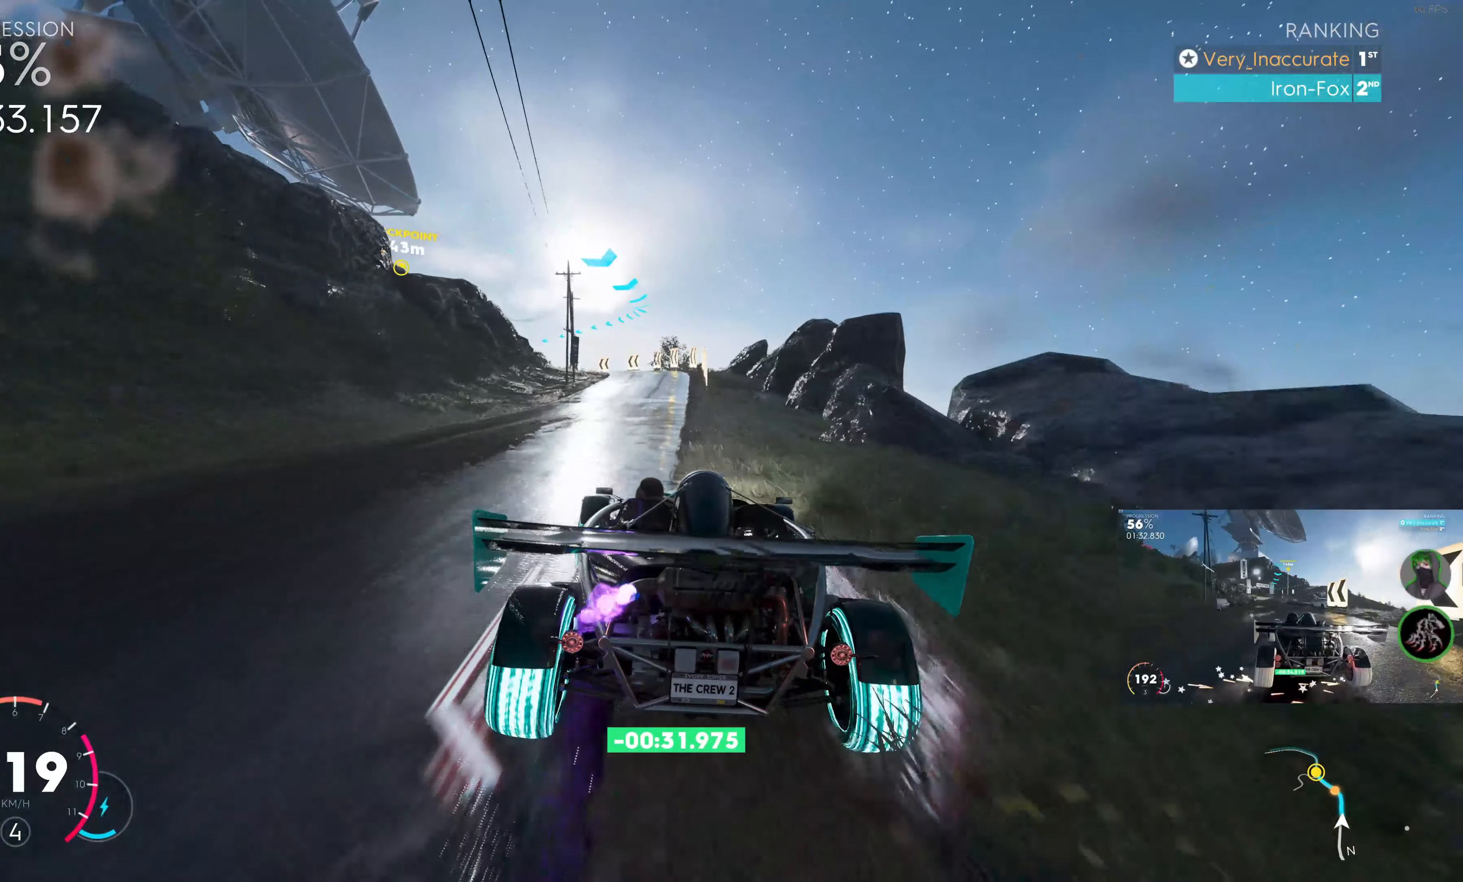
{"buttons": ["SQUARE", "R2"], "left_stick": "up-left", "right_stick": "center", "events": [[383, "left_stick", "up-left"]]}
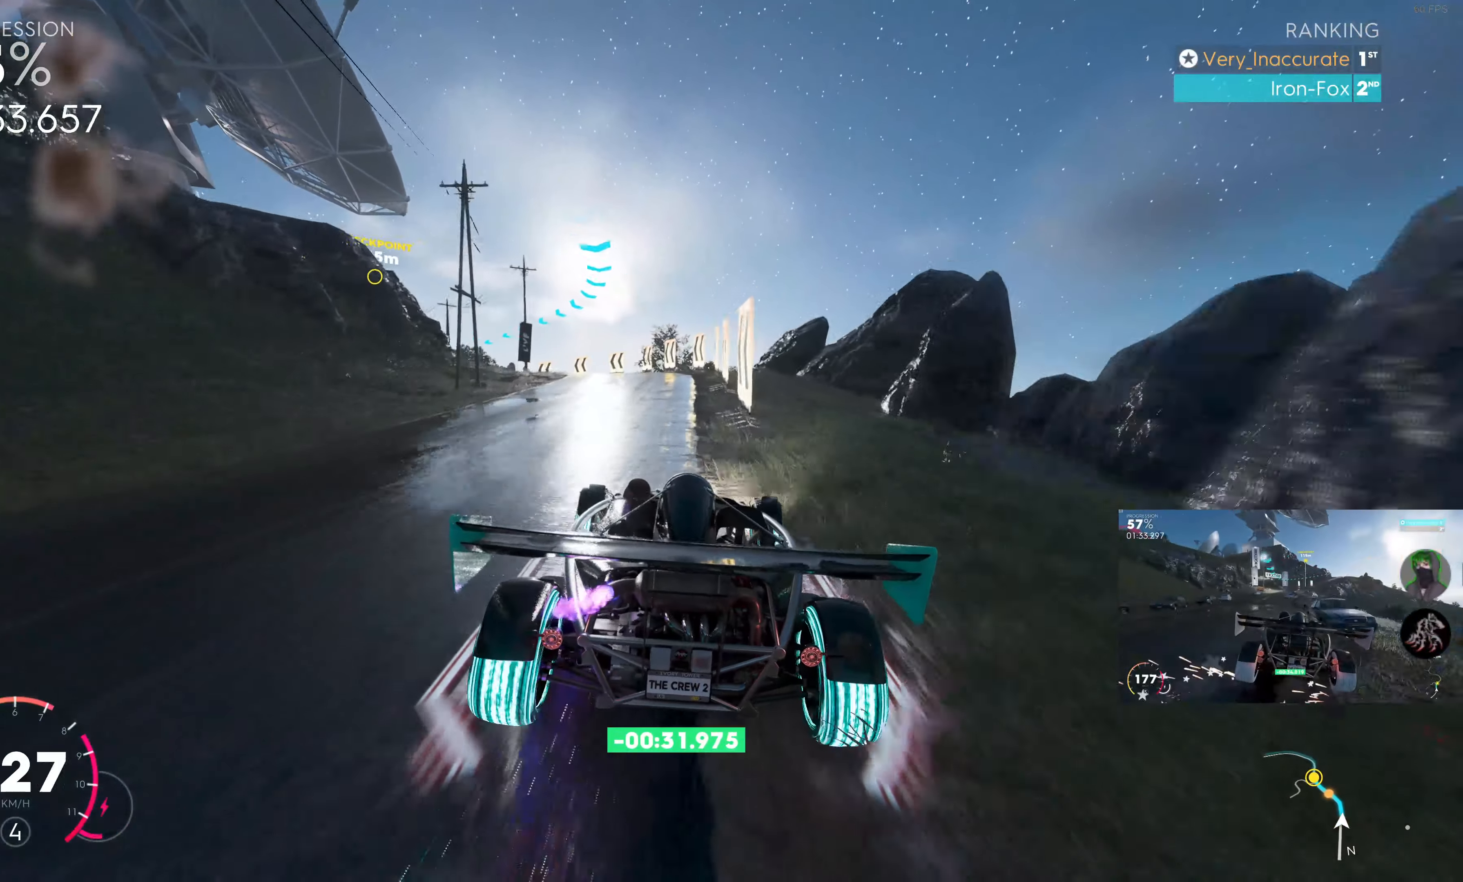
{"buttons": ["R2"], "left_stick": "up-left", "right_stick": "center", "events": [[16, "SQUARE", "up"], [350, "R2", "up"], [500, "R2", "down"]]}
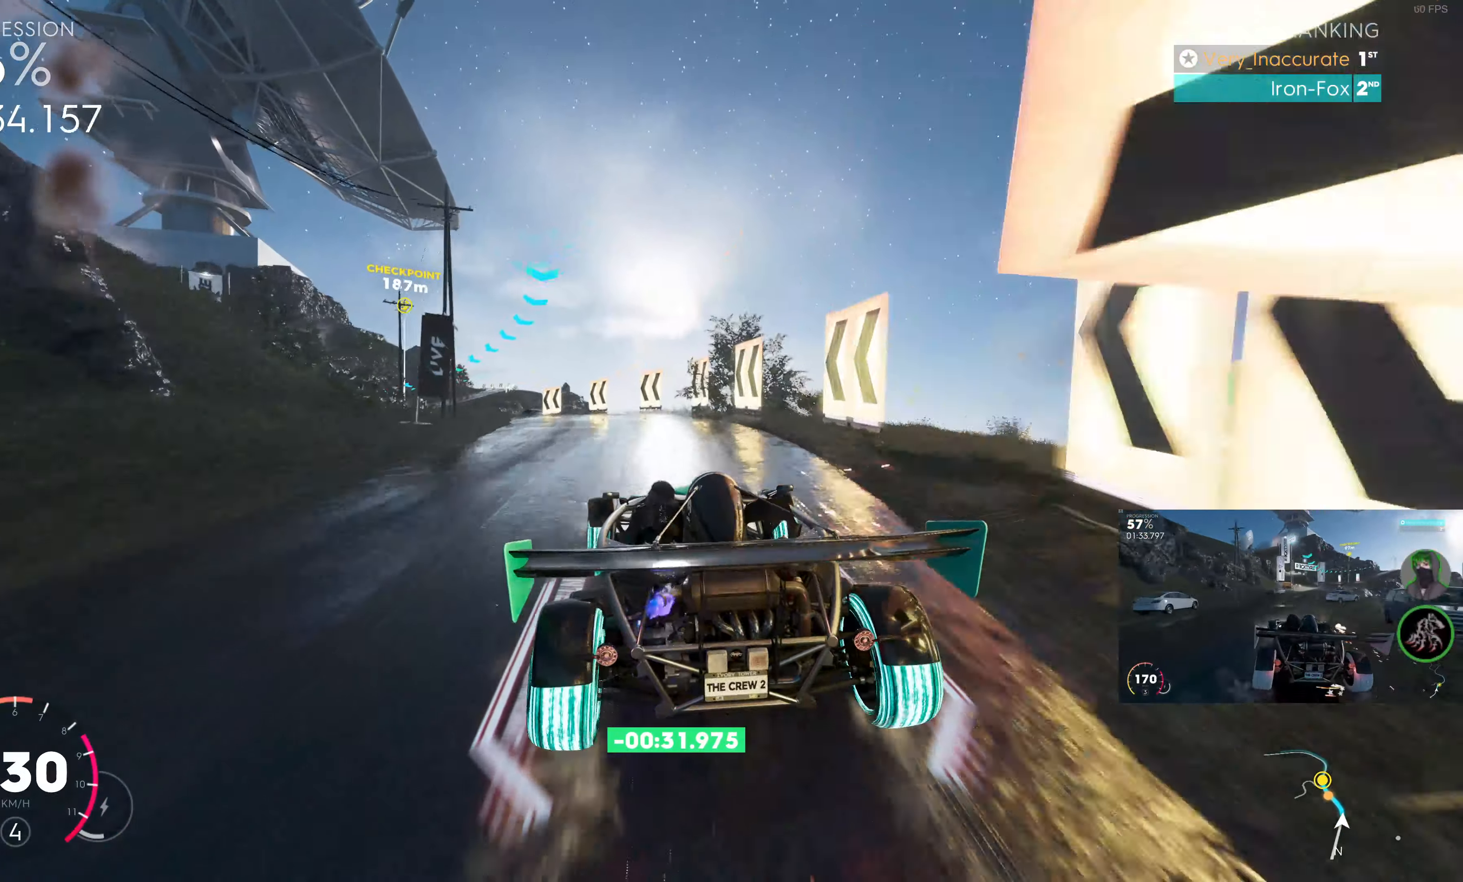
{"buttons": [], "left_stick": "left", "right_stick": "center", "events": [[66, "R2", "up"], [416, "left_stick", "left"]]}
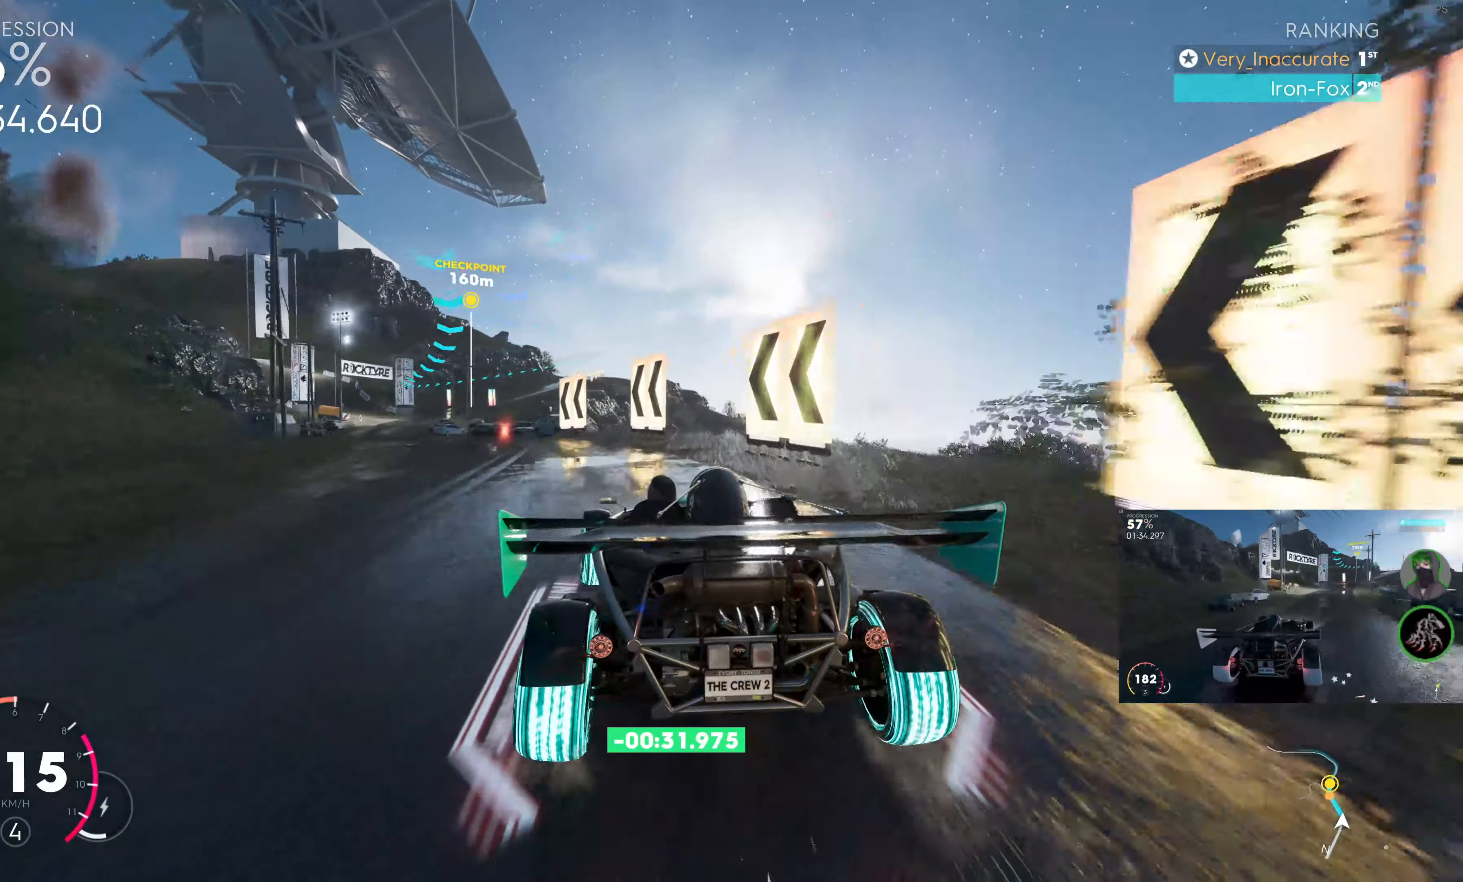
{"buttons": [], "left_stick": "left", "right_stick": "center", "events": [[83, "L2", "down"], [200, "L2", "up"]]}
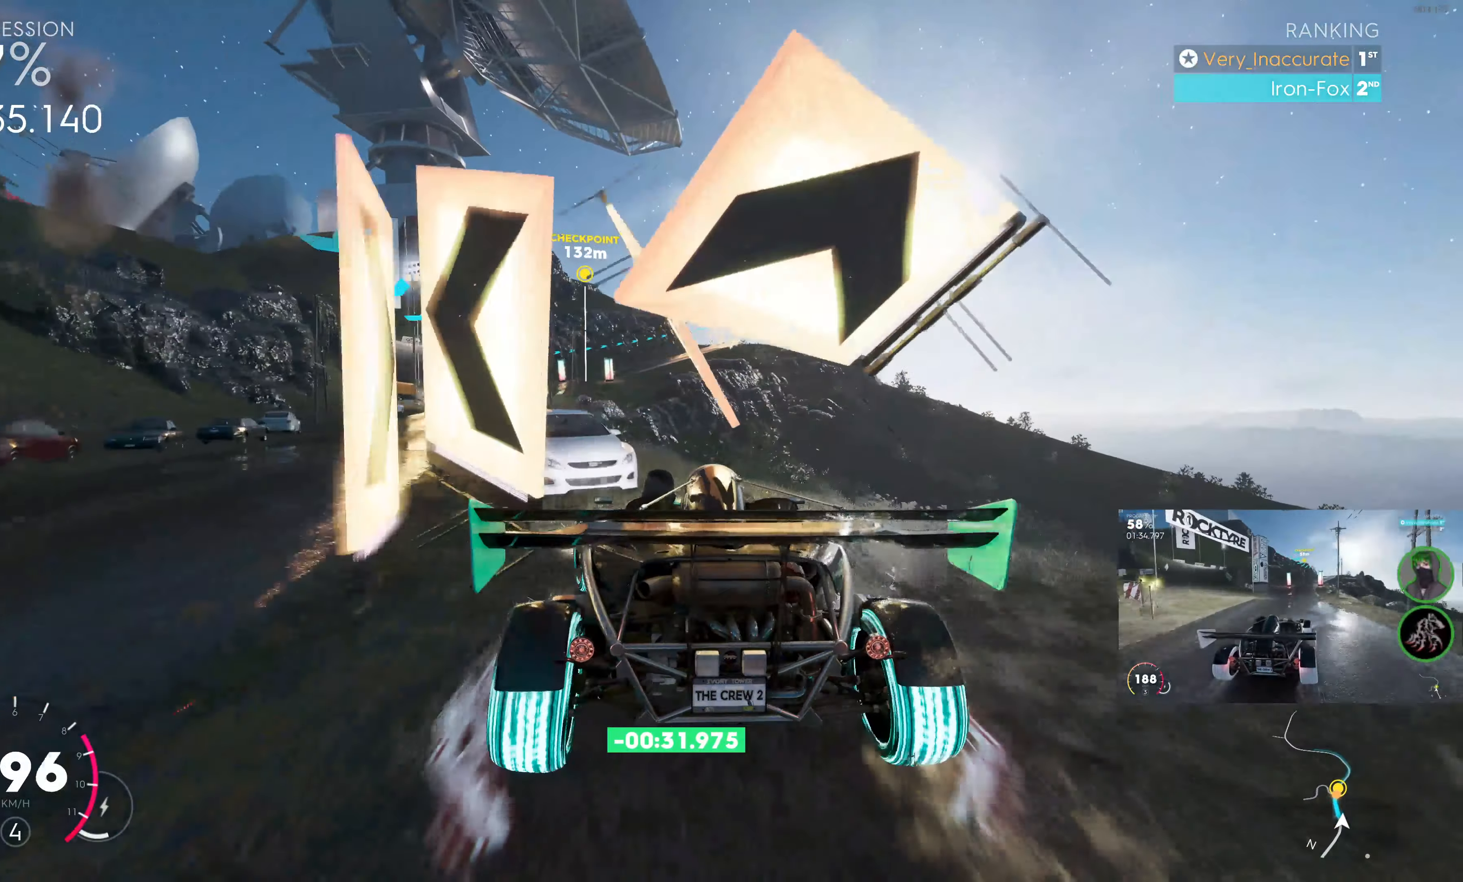
{"buttons": ["R2"], "left_stick": "center", "right_stick": "center", "events": [[50, "R2", "down"], [116, "left_stick", "center"], [216, "left_stick", "left"], [483, "left_stick", "center"]]}
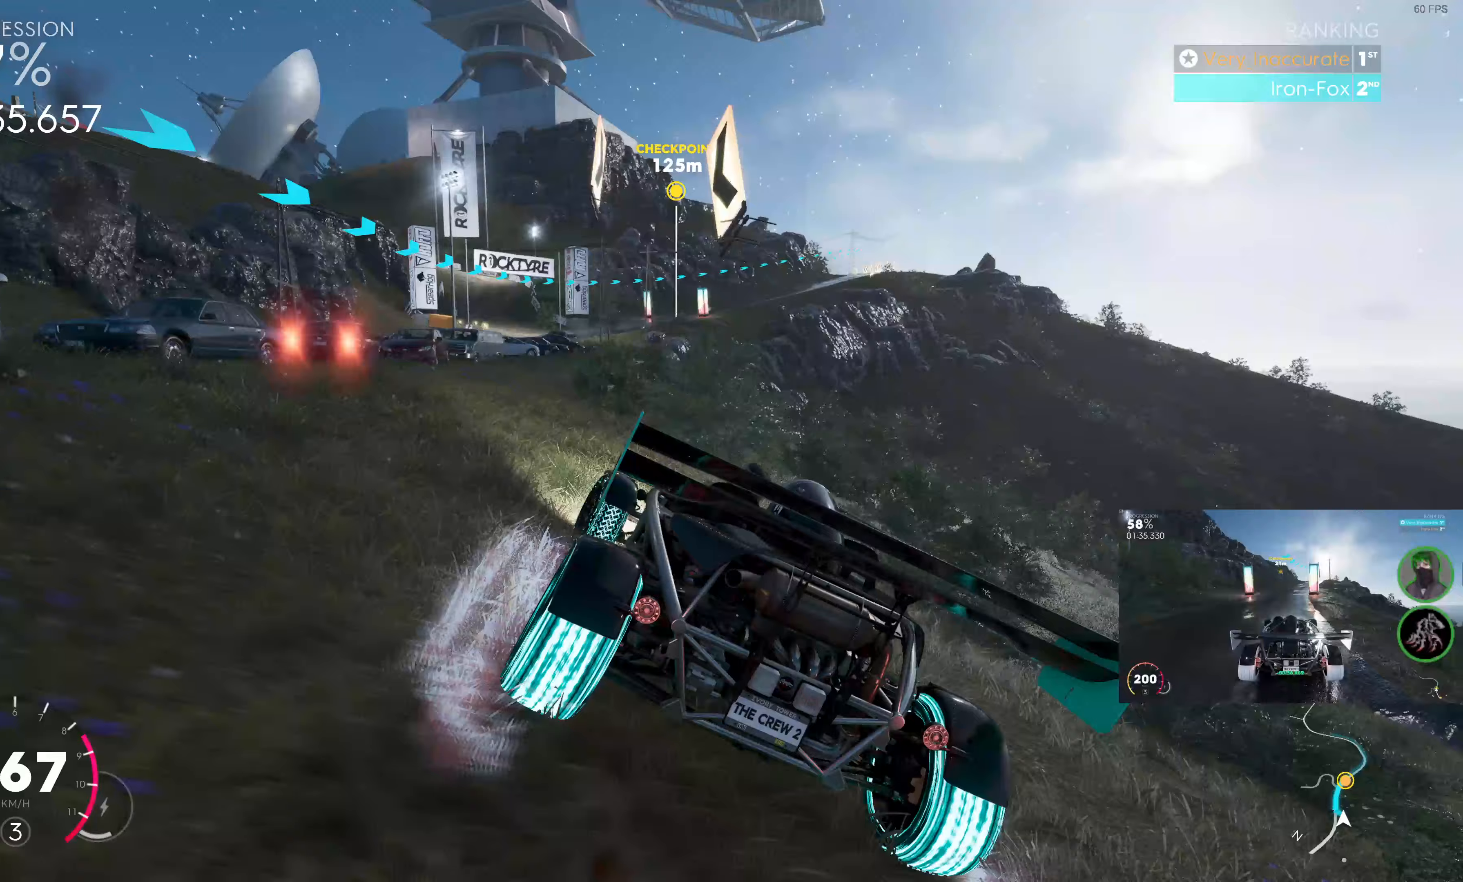
{"buttons": [], "left_stick": "center", "right_stick": "center", "events": [[333, "R2", "up"]]}
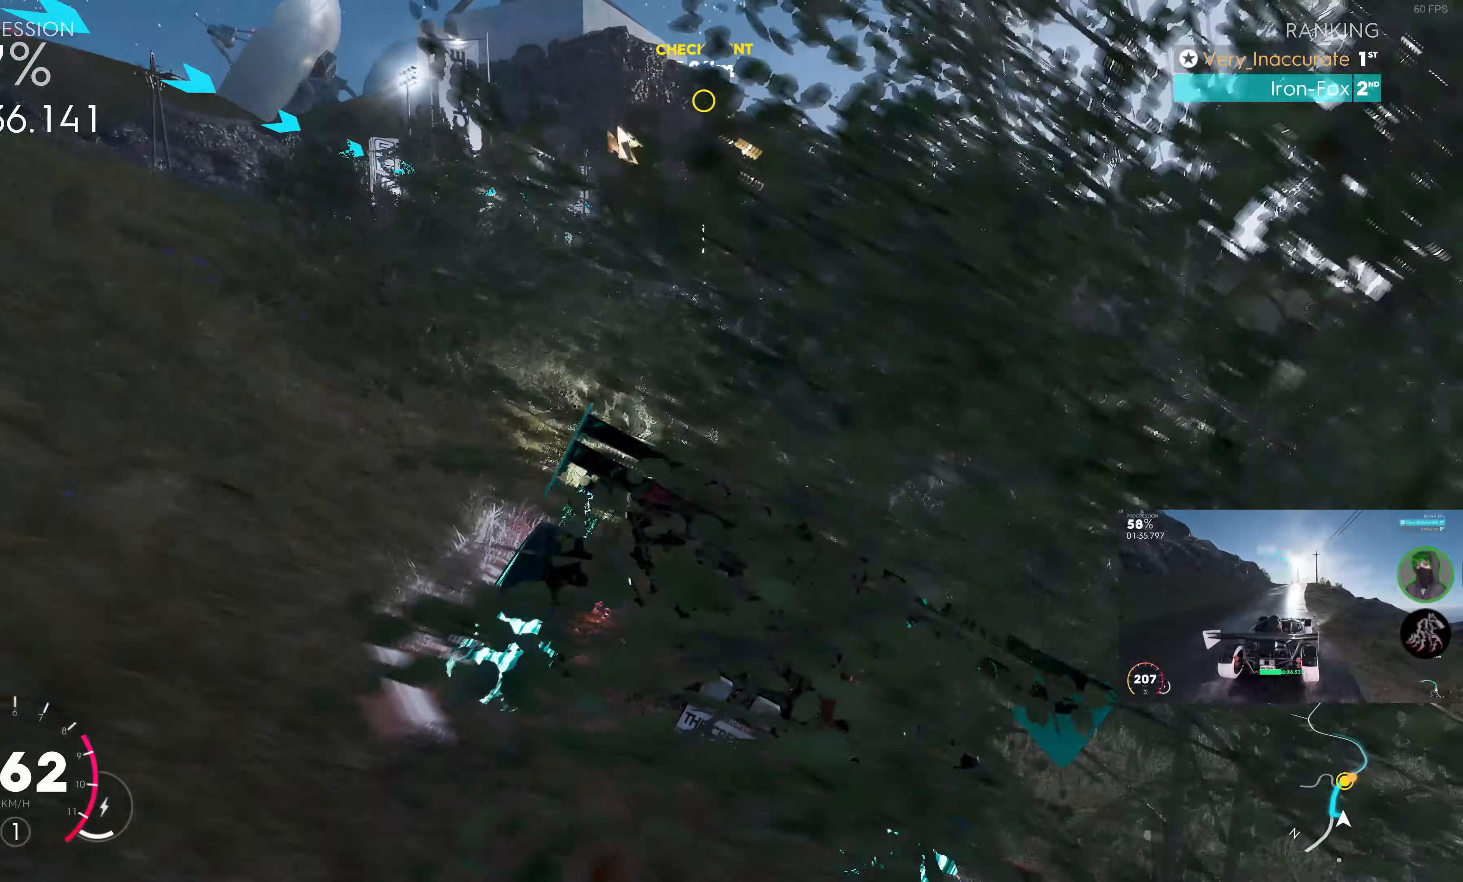
{"buttons": [], "left_stick": "center", "right_stick": "center", "events": []}
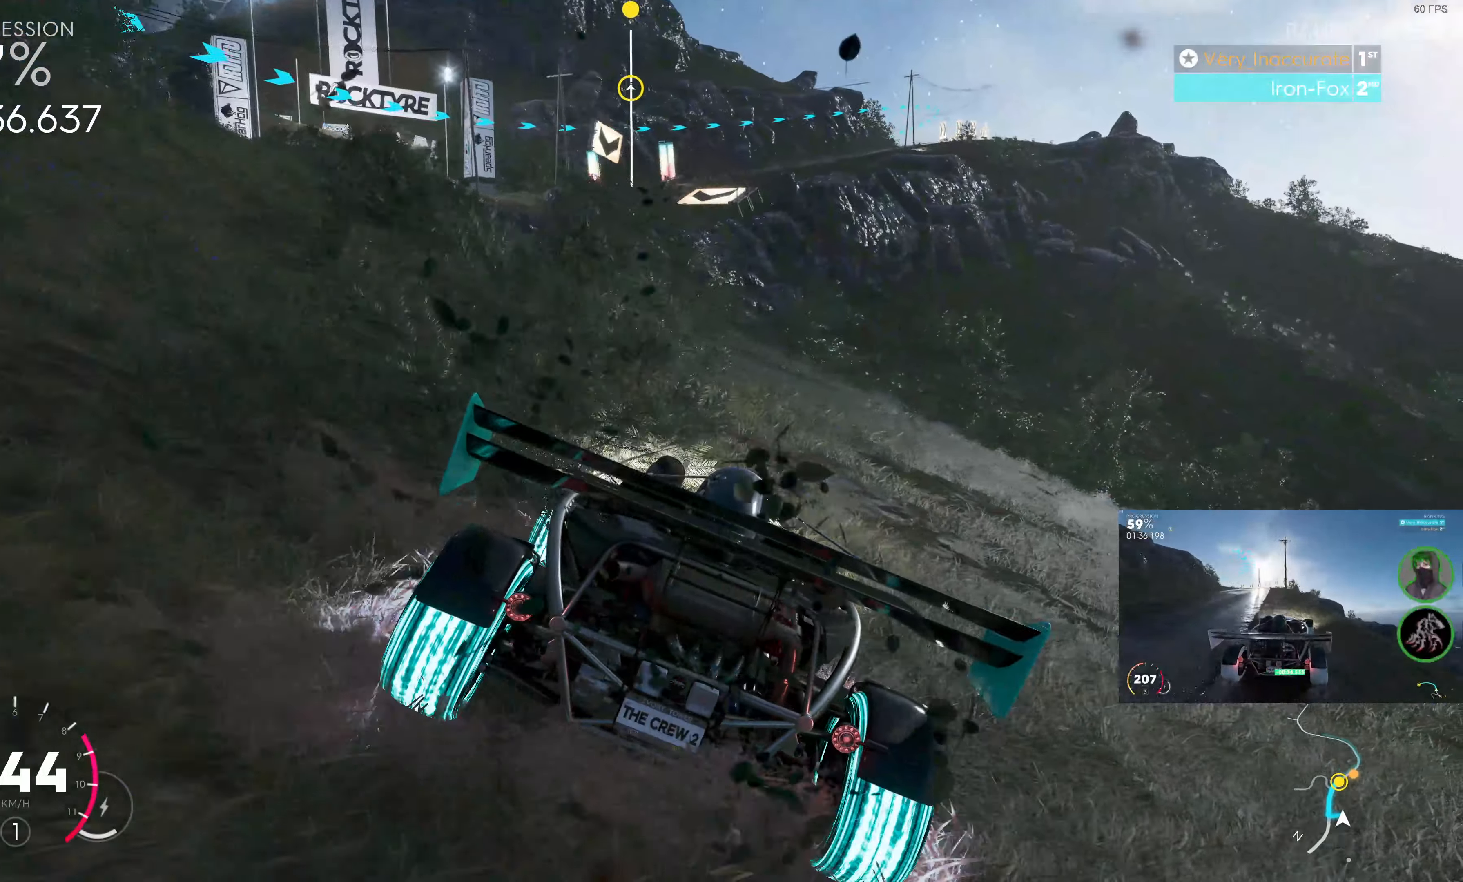
{"buttons": [], "left_stick": "center", "right_stick": "center", "events": []}
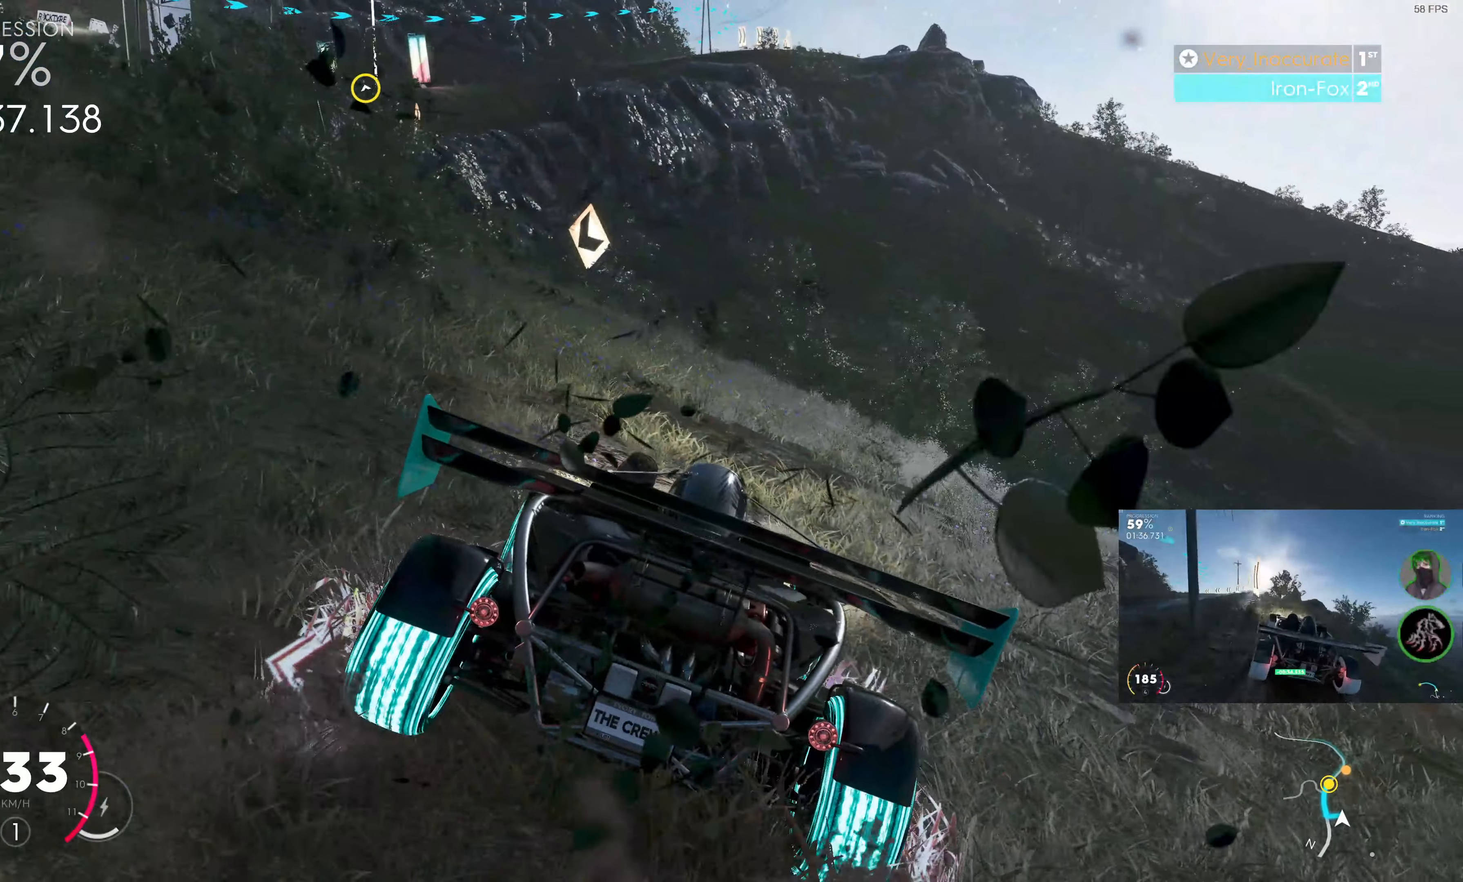
{"buttons": [], "left_stick": "center", "right_stick": "center", "events": []}
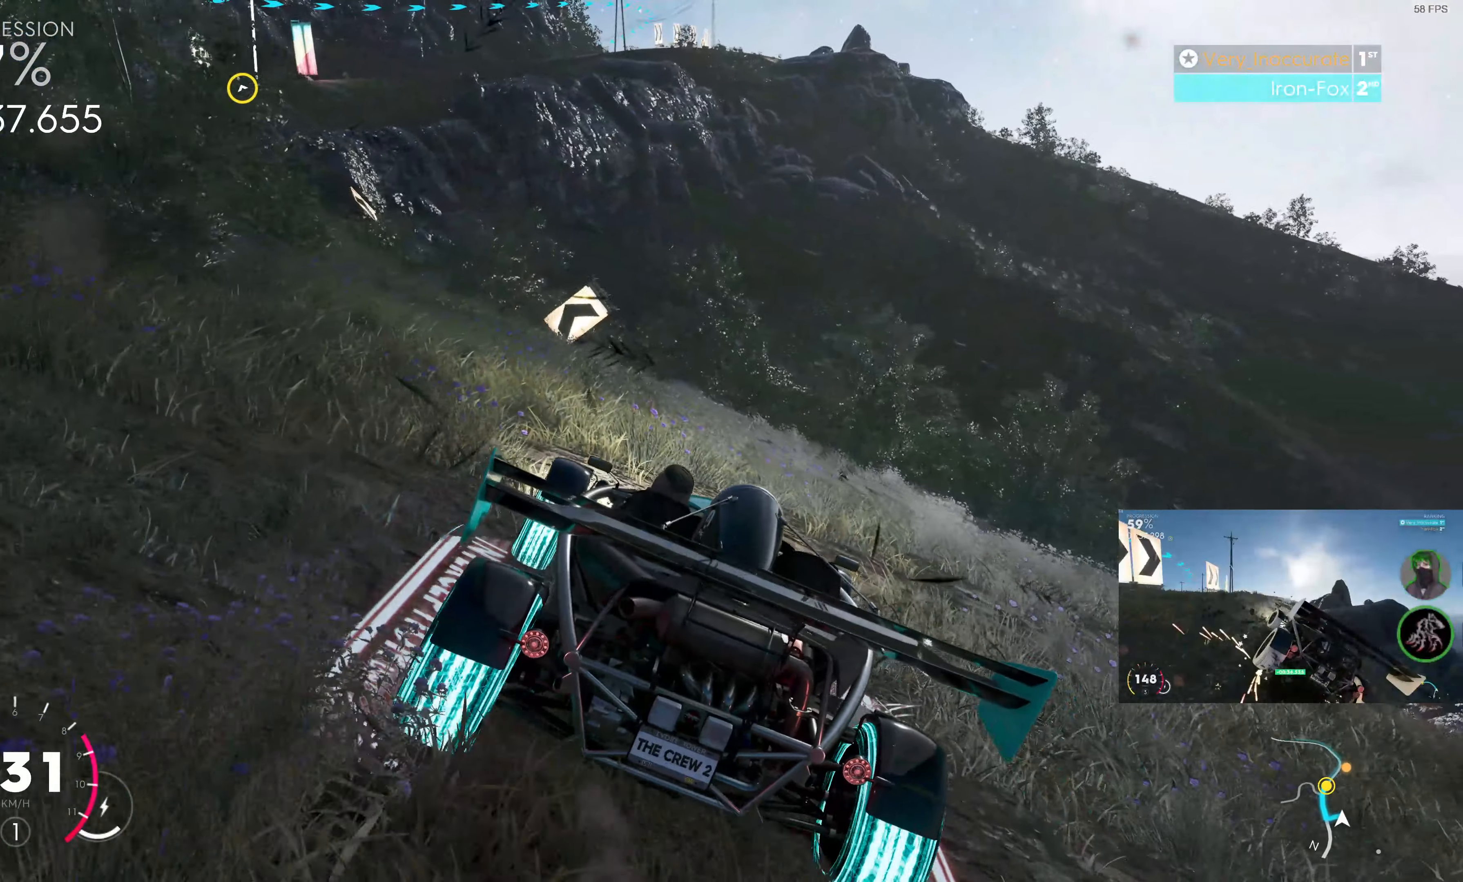
{"buttons": [], "left_stick": "center", "right_stick": "center", "events": []}
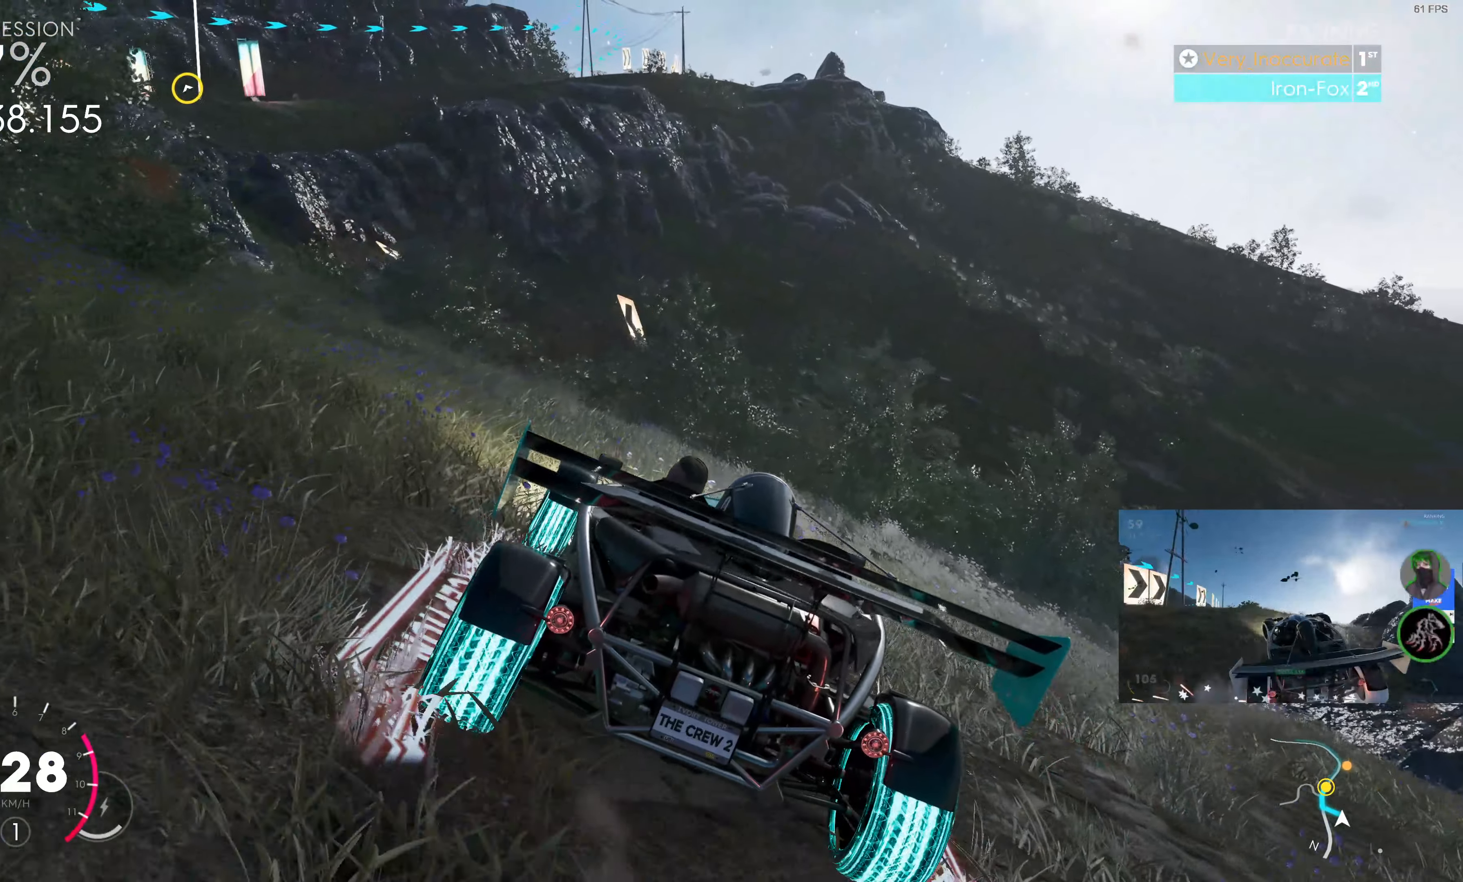
{"buttons": [], "left_stick": "center", "right_stick": "center", "events": []}
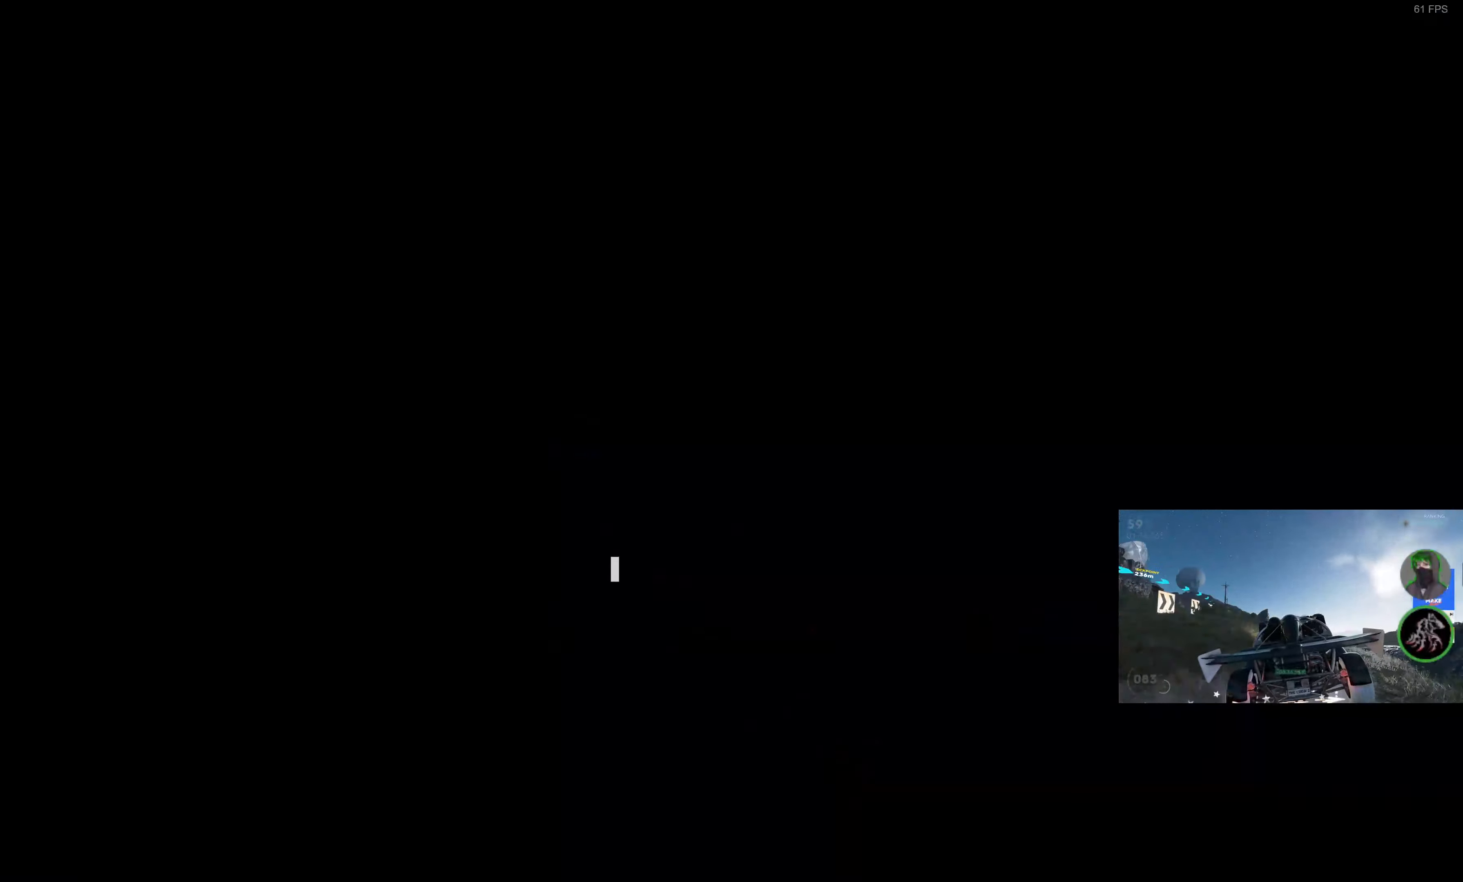
{"buttons": [], "left_stick": "center", "right_stick": "center", "events": []}
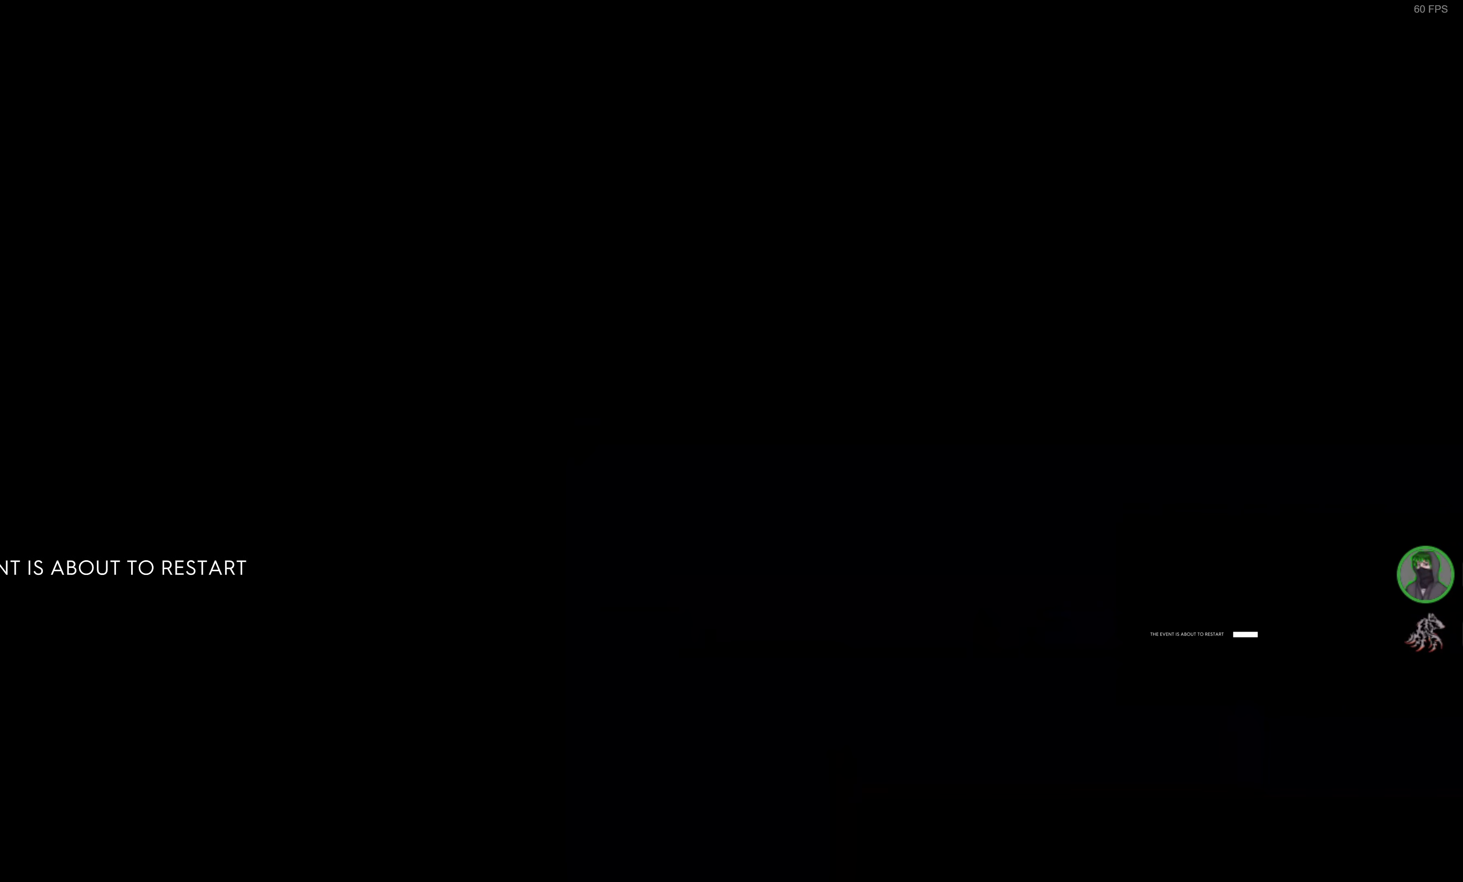
{"buttons": ["R2"], "left_stick": "center", "right_stick": "center", "events": [[50, "R2", "down"]]}
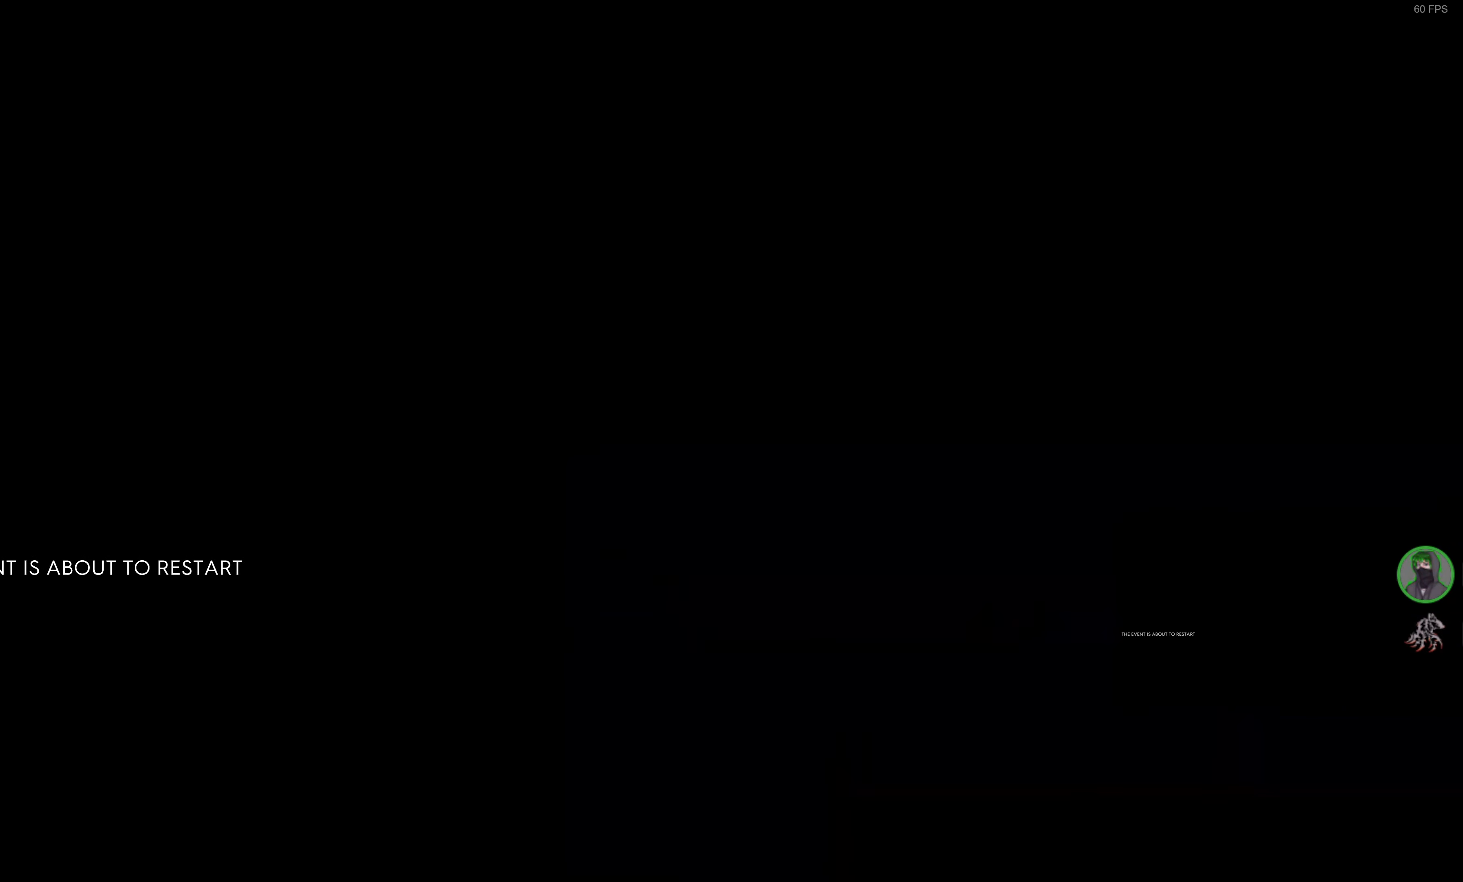
{"buttons": ["R2"], "left_stick": "center", "right_stick": "center", "events": []}
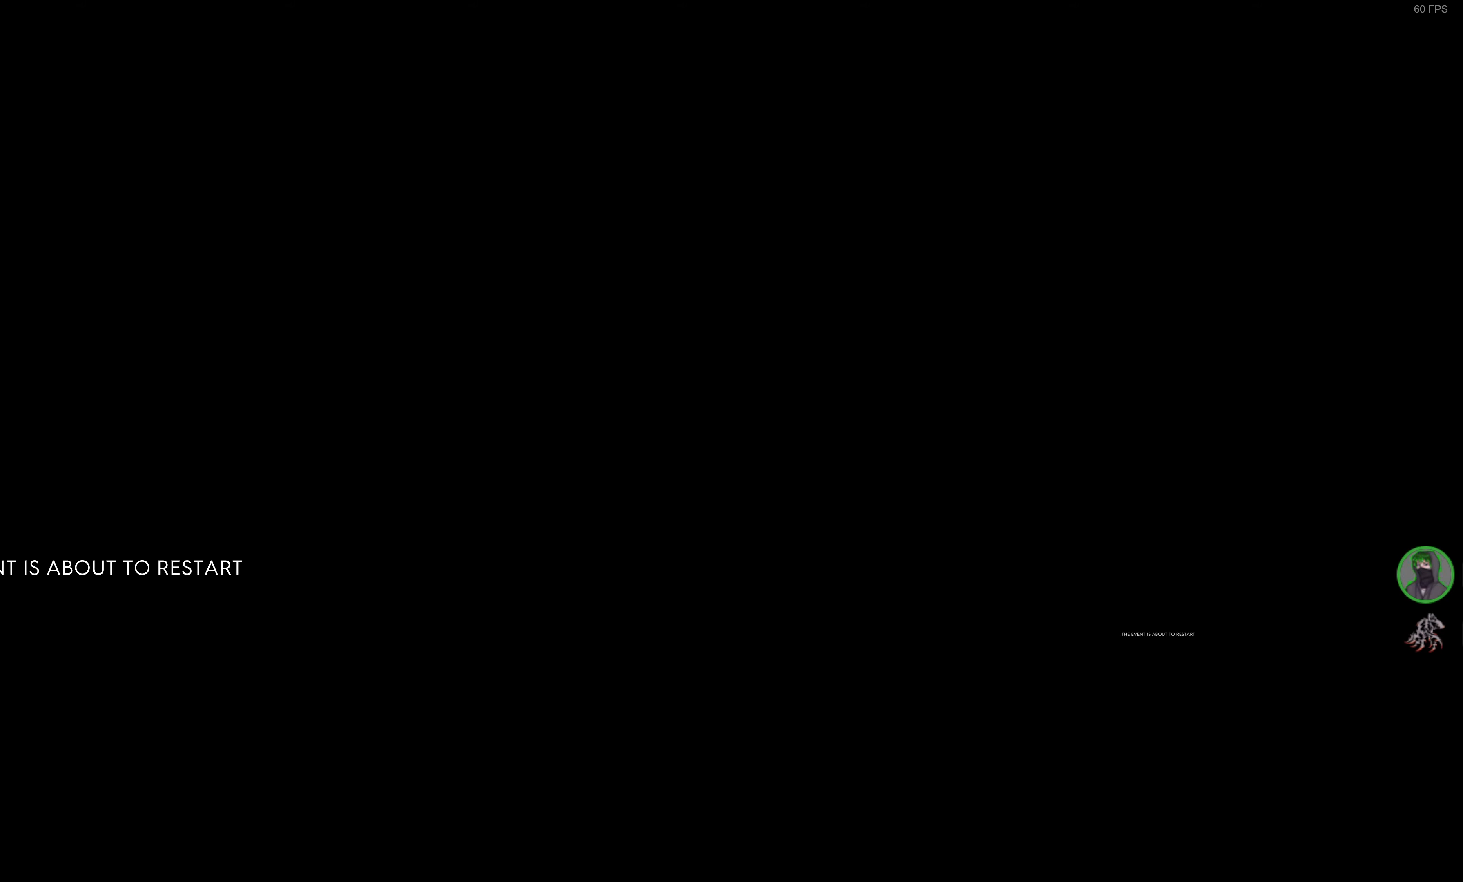
{"buttons": ["R2"], "left_stick": "center", "right_stick": "center", "events": []}
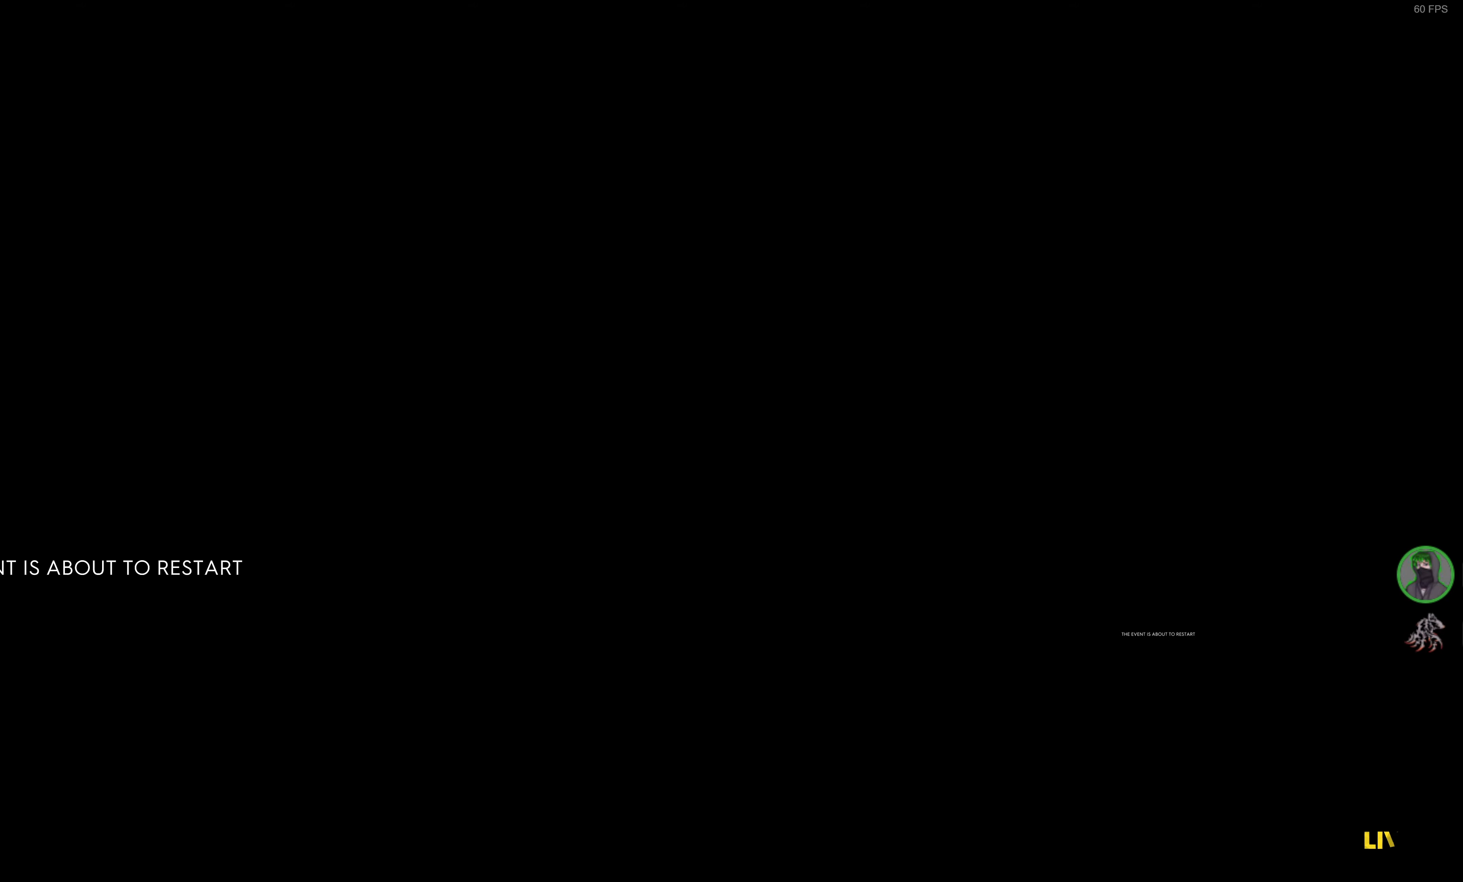
{"buttons": ["R2"], "left_stick": "center", "right_stick": "center", "events": []}
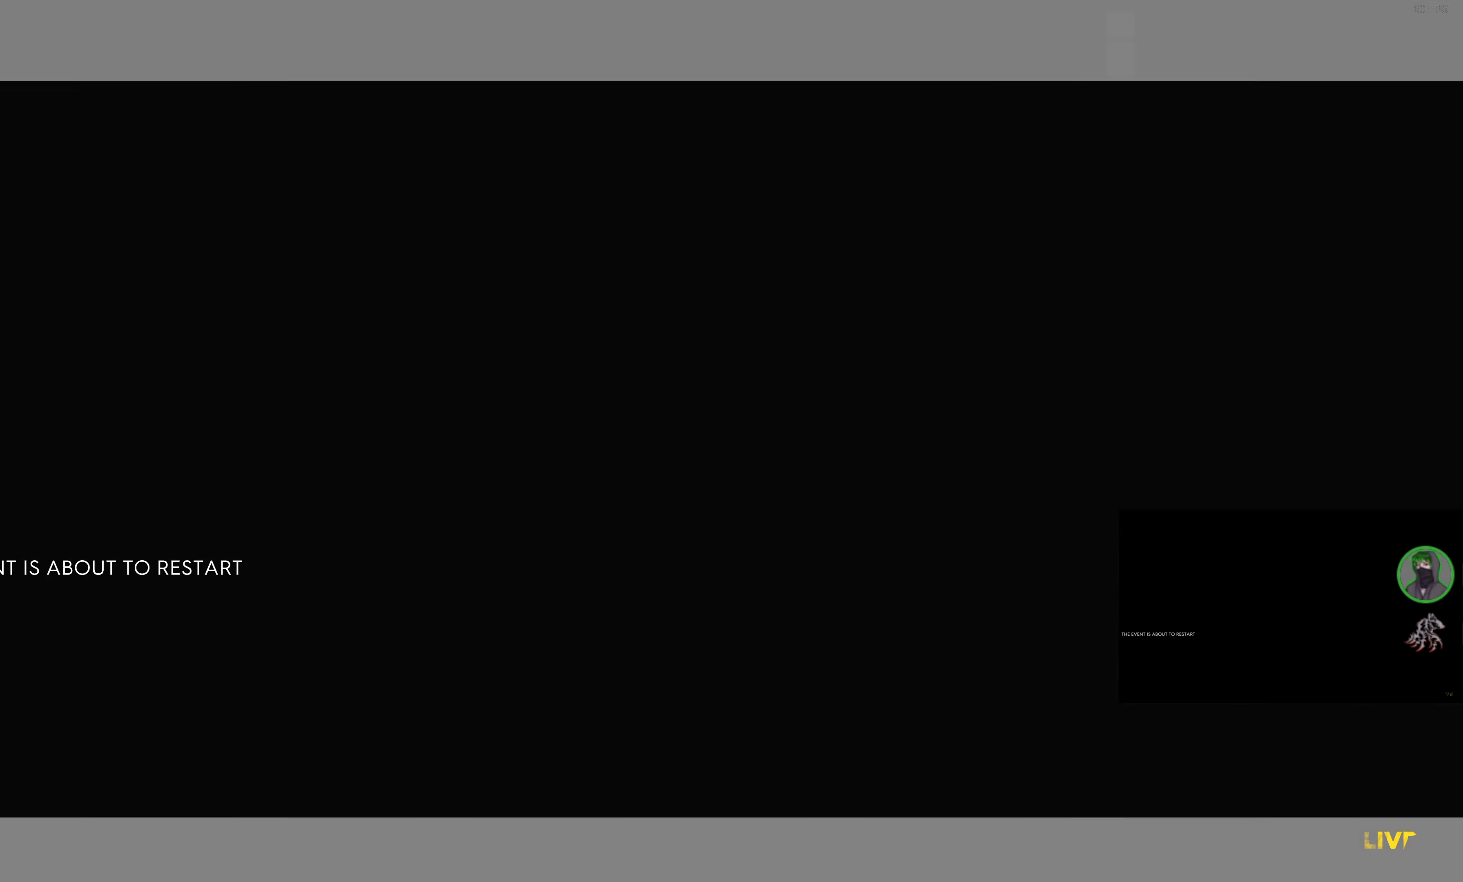
{"buttons": ["R2"], "left_stick": "center", "right_stick": "center", "events": []}
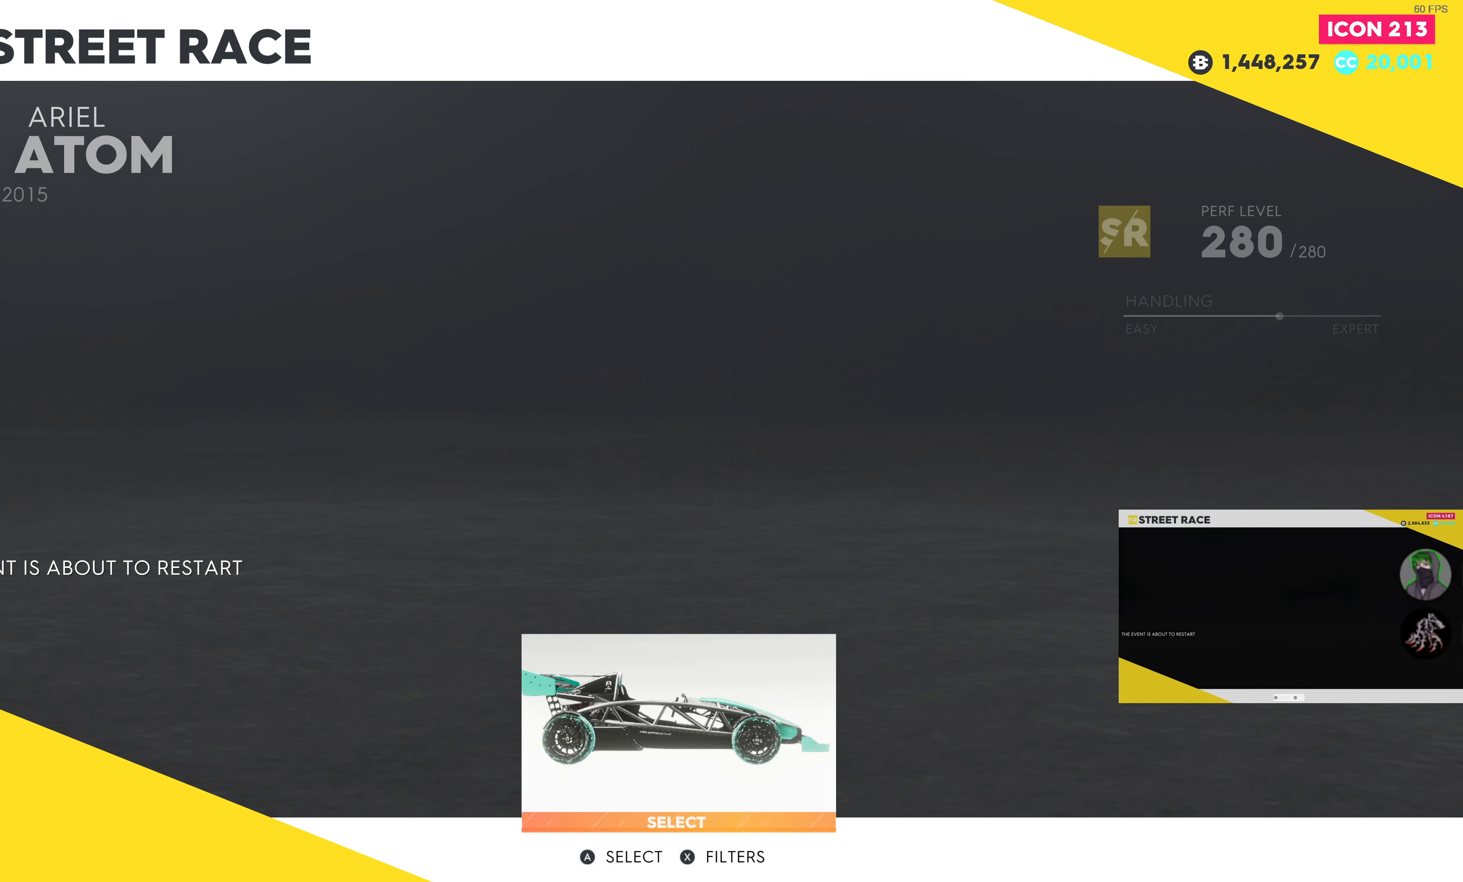
{"buttons": [], "left_stick": "center", "right_stick": "center", "events": [[384, "R2", "up"]]}